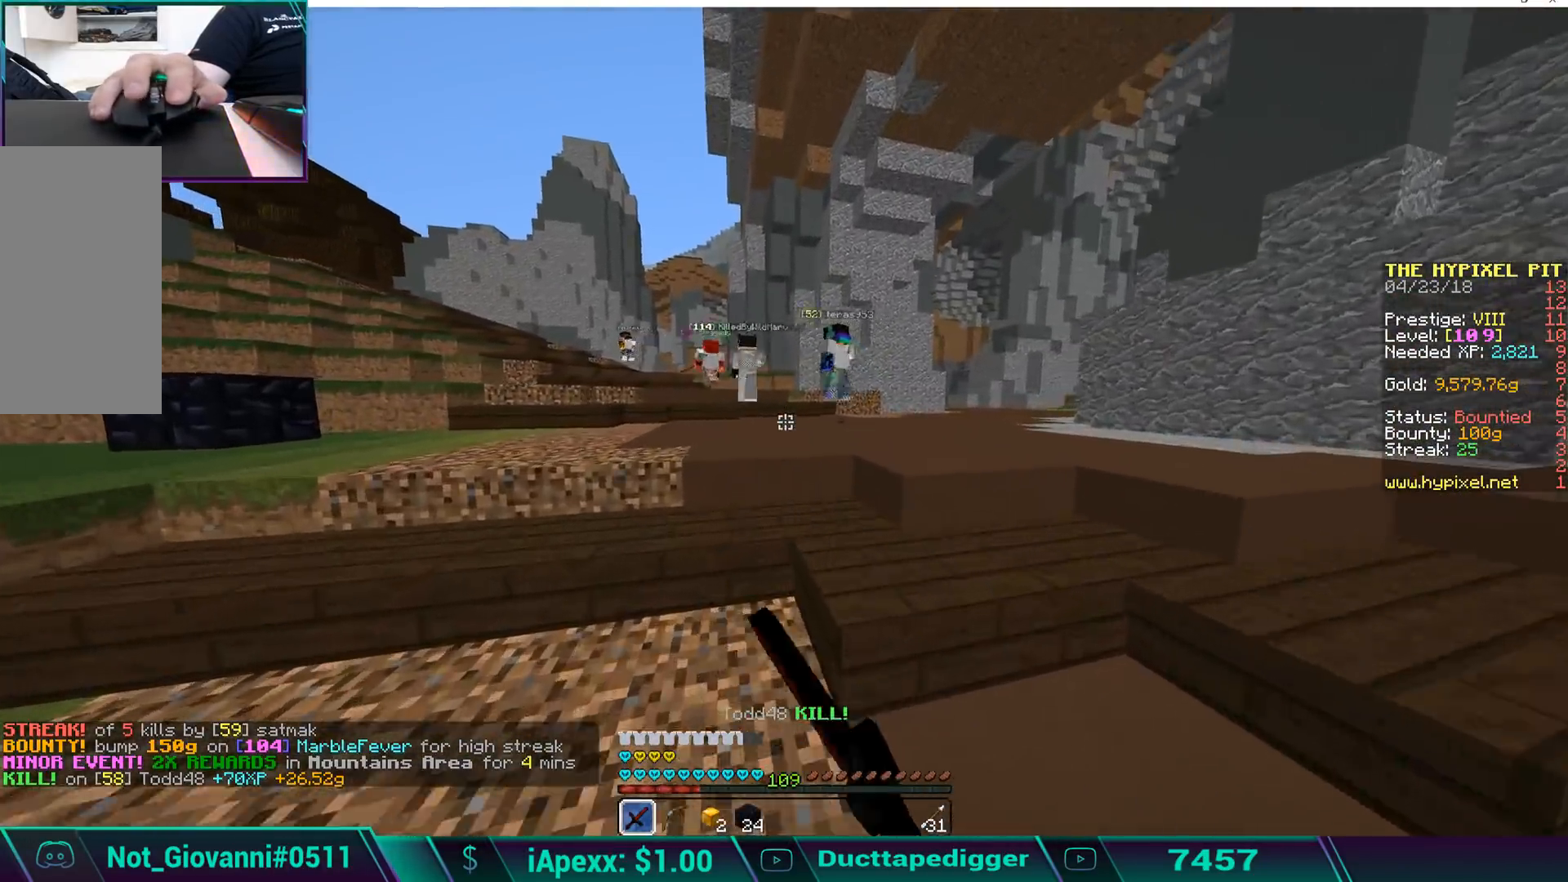
Gameplay with keyboard and mouse; each line is a JSON object with the keys and mouse buttons held at the frame after it. "events" lists presses ("down") and releases ("up") of "a", "d", "s", "space", "w", "mouse_left" and "mouse_right" between this image and that frame as [ms after this image, input, new state], when the widget could be followed in between. "mouse_left", "mouse_right" = the "left", "right" buttons of the "mouse" list. No other keys are recorded. Fast repeated clicks can show as one long hold. Mouse movement is not recorded.
{"keys": ["space", "w"], "mouse": [], "events": [[34, "mouse_left", "up"], [85, "space", "down"], [136, "mouse_left", "down"], [187, "mouse_left", "up"], [238, "space", "up"], [289, "mouse_left", "down"], [340, "mouse_left", "up"], [340, "space", "down"], [408, "mouse_left", "down"], [408, "space", "up"], [493, "mouse_left", "up"], [493, "space", "down"]]}
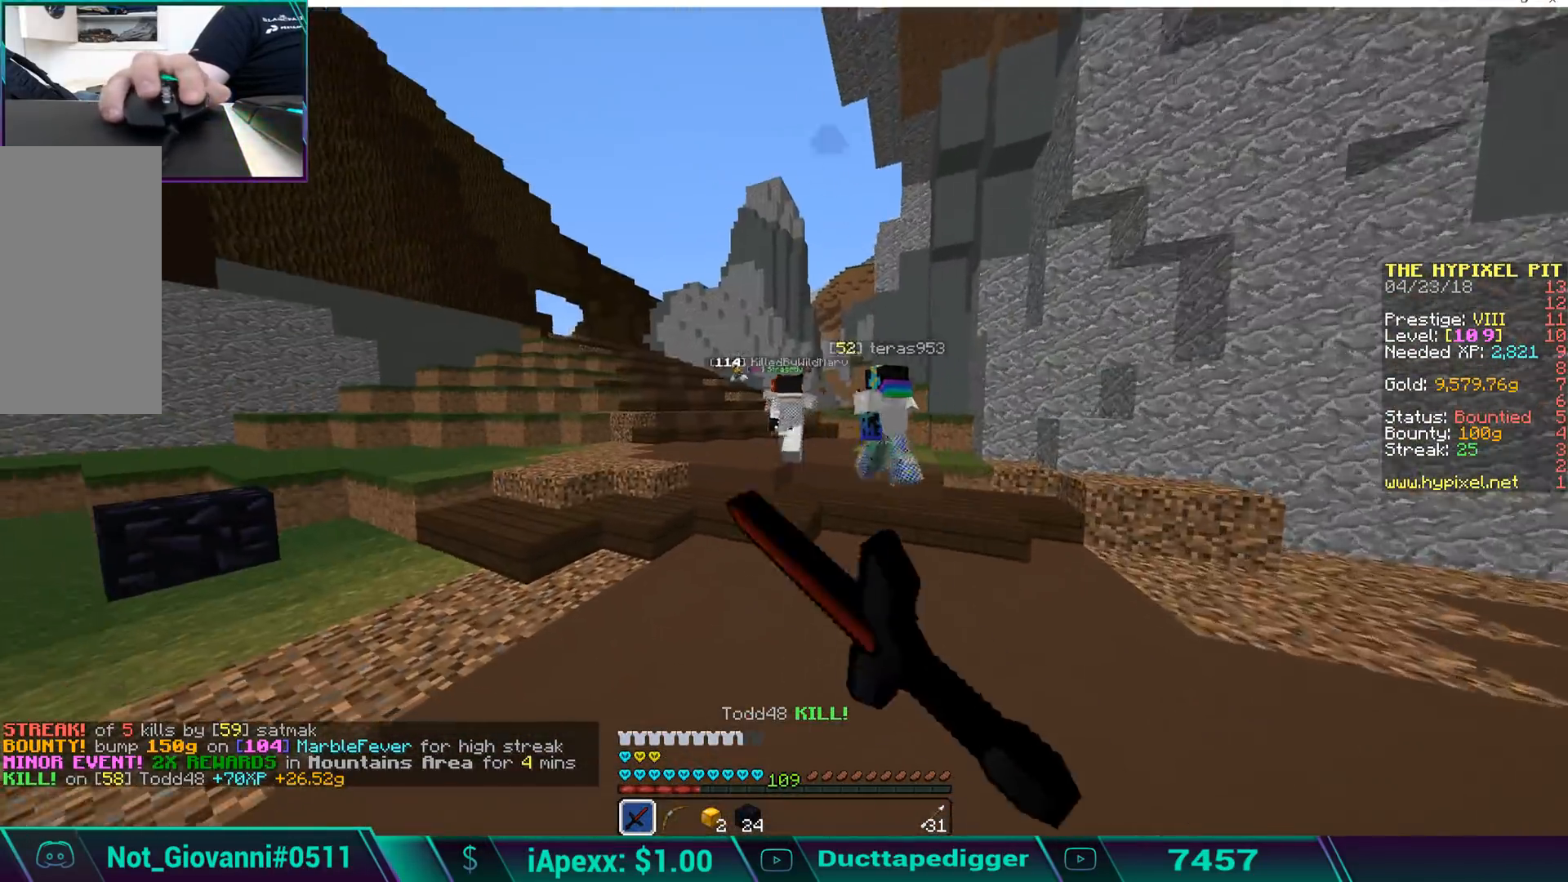
{"keys": ["space", "w"], "mouse": ["left"], "events": [[51, "mouse_left", "down"], [51, "space", "up"], [153, "mouse_left", "up"], [153, "space", "down"], [187, "mouse_left", "down"], [238, "a", "down"], [289, "mouse_left", "up"], [340, "mouse_left", "down"], [391, "space", "up"], [442, "a", "up"], [442, "mouse_left", "up"], [493, "mouse_left", "down"], [493, "space", "down"]]}
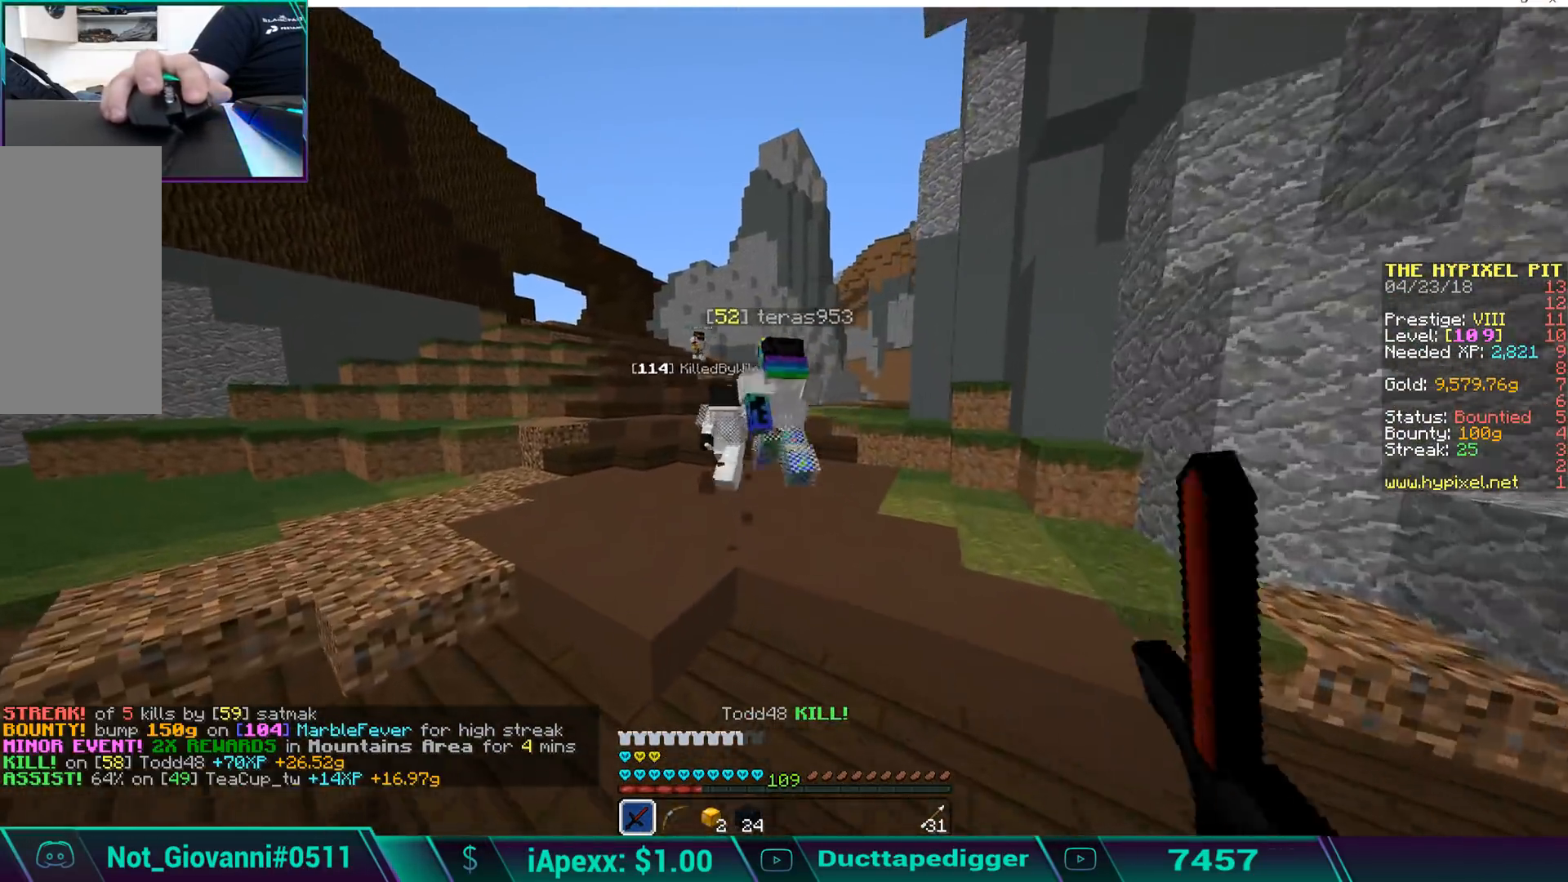
{"keys": ["w"], "mouse": ["left"], "events": [[34, "space", "up"], [85, "mouse_left", "up"], [136, "mouse_left", "down"], [136, "space", "down"], [187, "space", "up"], [238, "mouse_left", "up"], [289, "mouse_left", "down"], [289, "space", "down"], [340, "space", "up"], [391, "mouse_left", "up"], [442, "mouse_left", "down"], [442, "space", "down"], [493, "space", "up"]]}
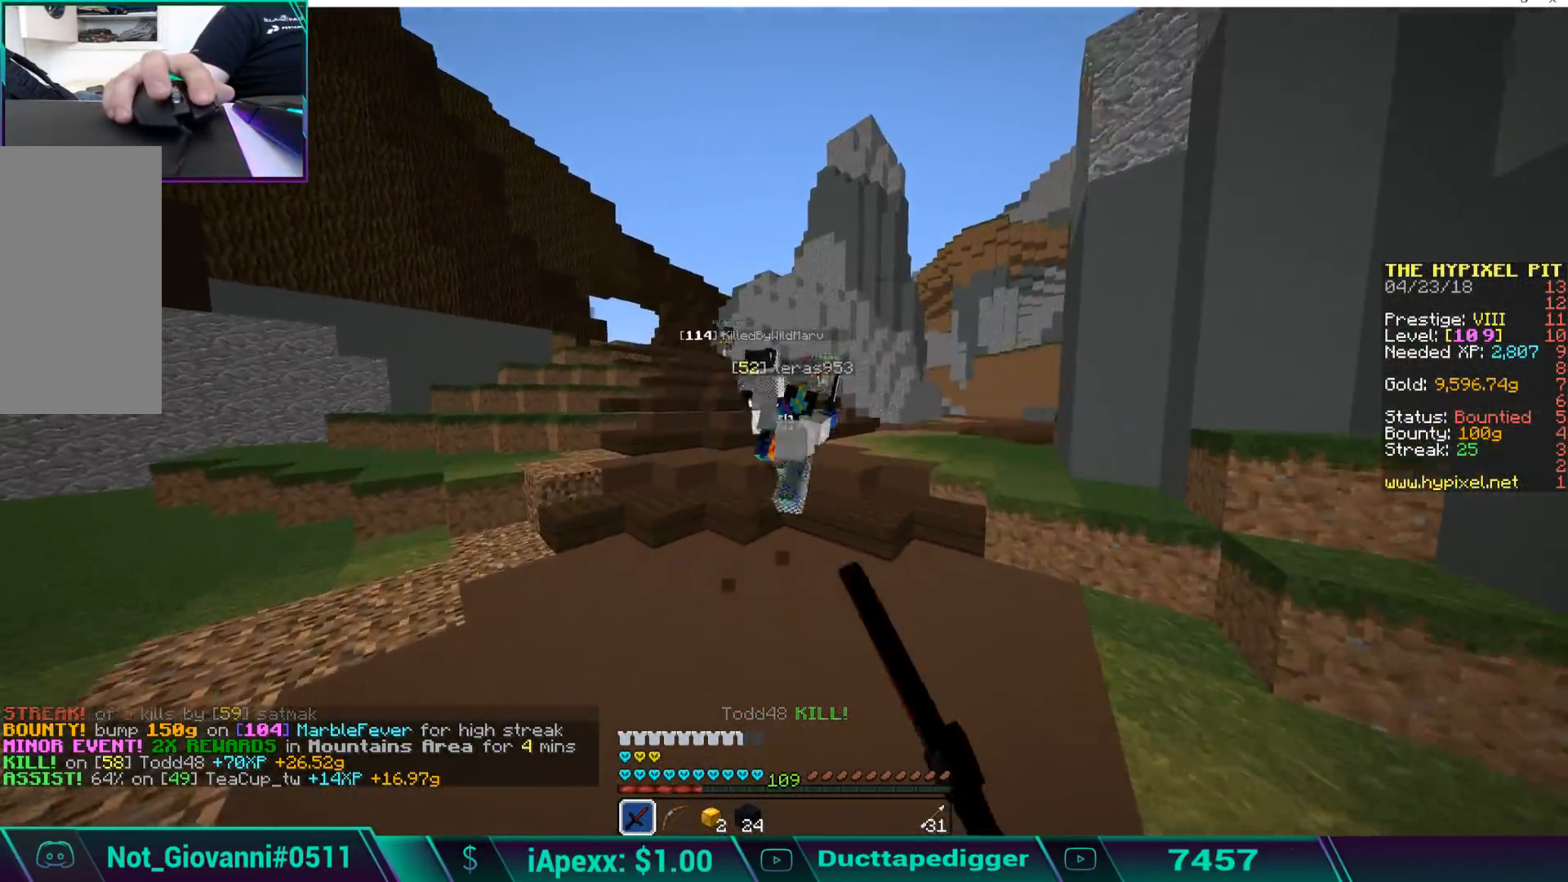
{"keys": ["space", "w"], "mouse": [], "events": [[34, "mouse_left", "up"], [68, "space", "down"], [85, "mouse_left", "down"], [136, "space", "up"], [187, "mouse_left", "up"], [238, "mouse_left", "down"], [238, "space", "down"], [340, "mouse_left", "up"], [391, "mouse_left", "down"], [391, "space", "up"], [442, "space", "down"], [493, "mouse_left", "up"]]}
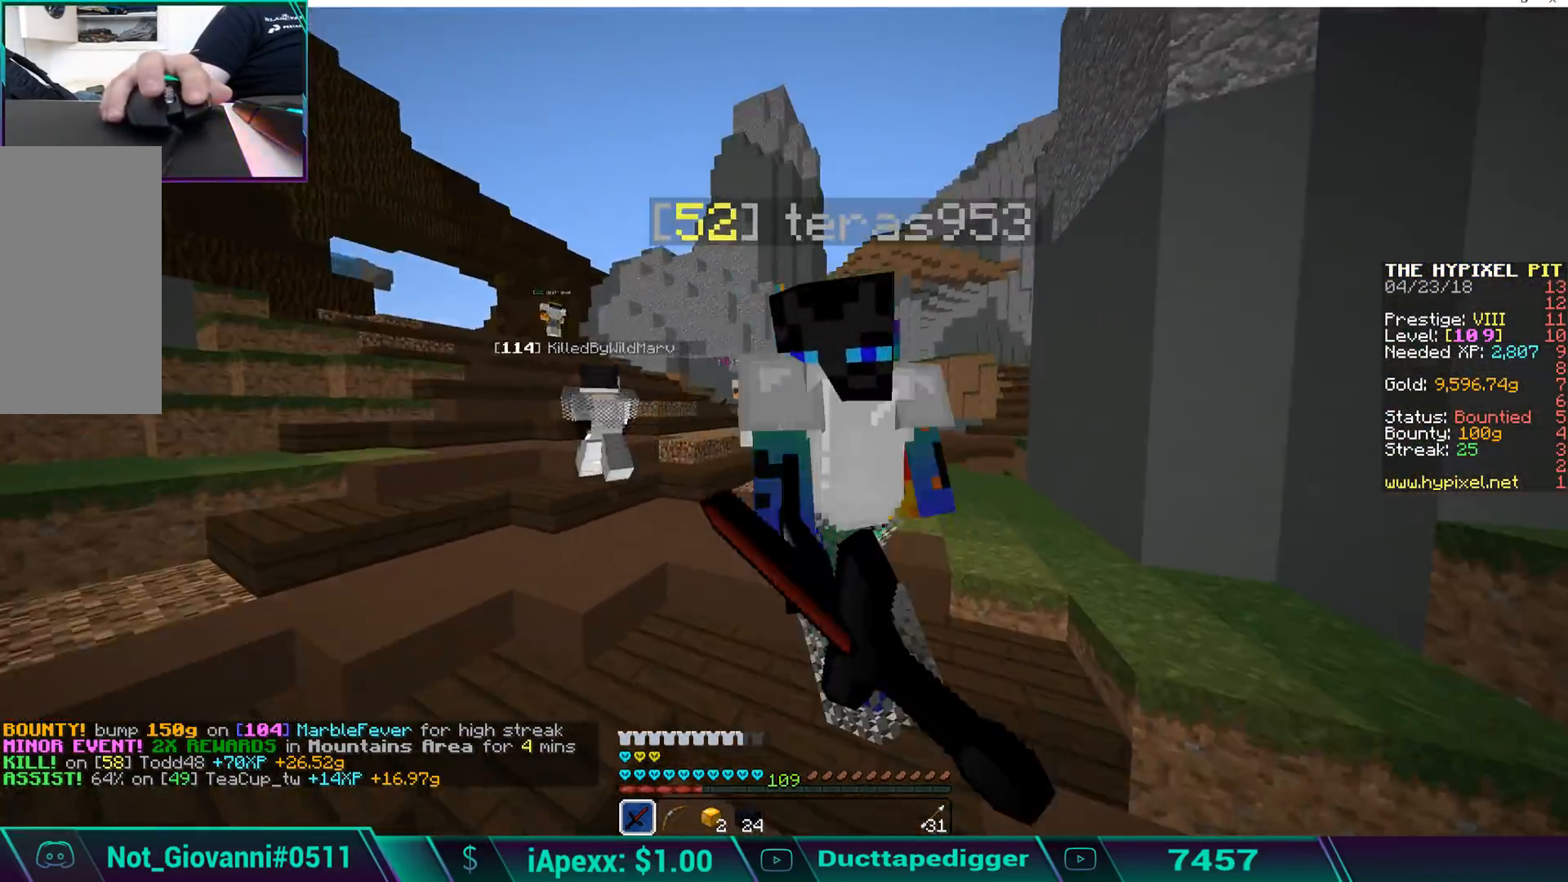
{"keys": ["w"], "mouse": [], "events": [[68, "mouse_left", "down"], [68, "space", "up"], [102, "mouse_left", "up"], [102, "space", "down"], [204, "mouse_left", "down"], [204, "space", "up"], [255, "mouse_left", "up"], [255, "space", "down"], [306, "mouse_left", "down"], [306, "space", "up"], [391, "mouse_left", "up"], [391, "space", "down"], [442, "mouse_left", "down"], [442, "space", "up"], [493, "mouse_left", "up"]]}
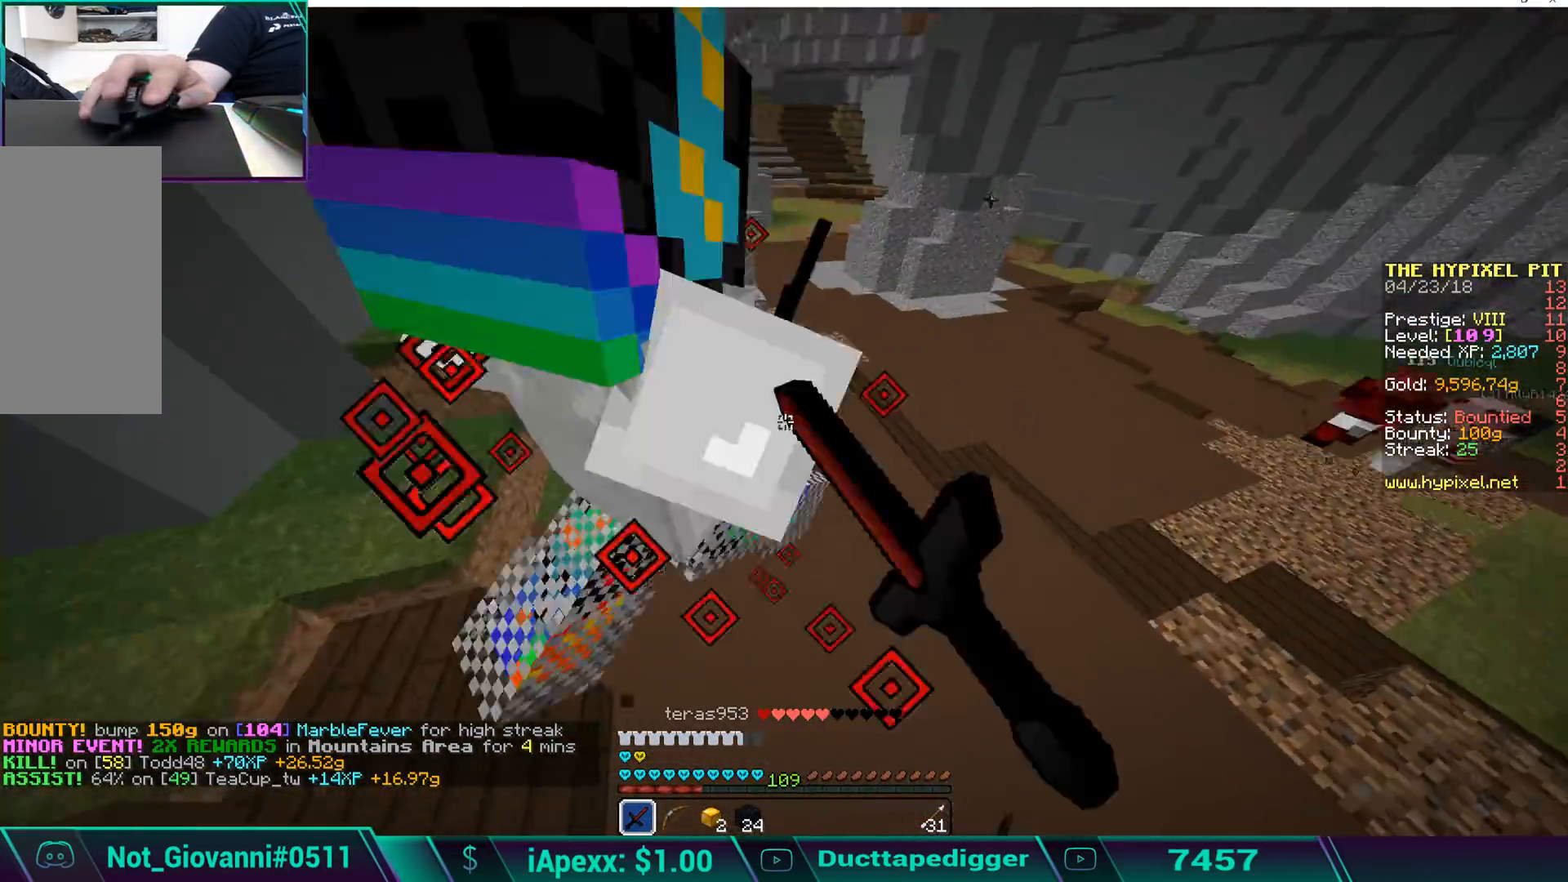
{"keys": ["w"], "mouse": ["left"], "events": [[85, "mouse_left", "down"], [238, "mouse_left", "up"], [323, "space", "down"], [340, "mouse_left", "down"], [391, "mouse_left", "up"], [493, "mouse_left", "down"], [493, "space", "up"]]}
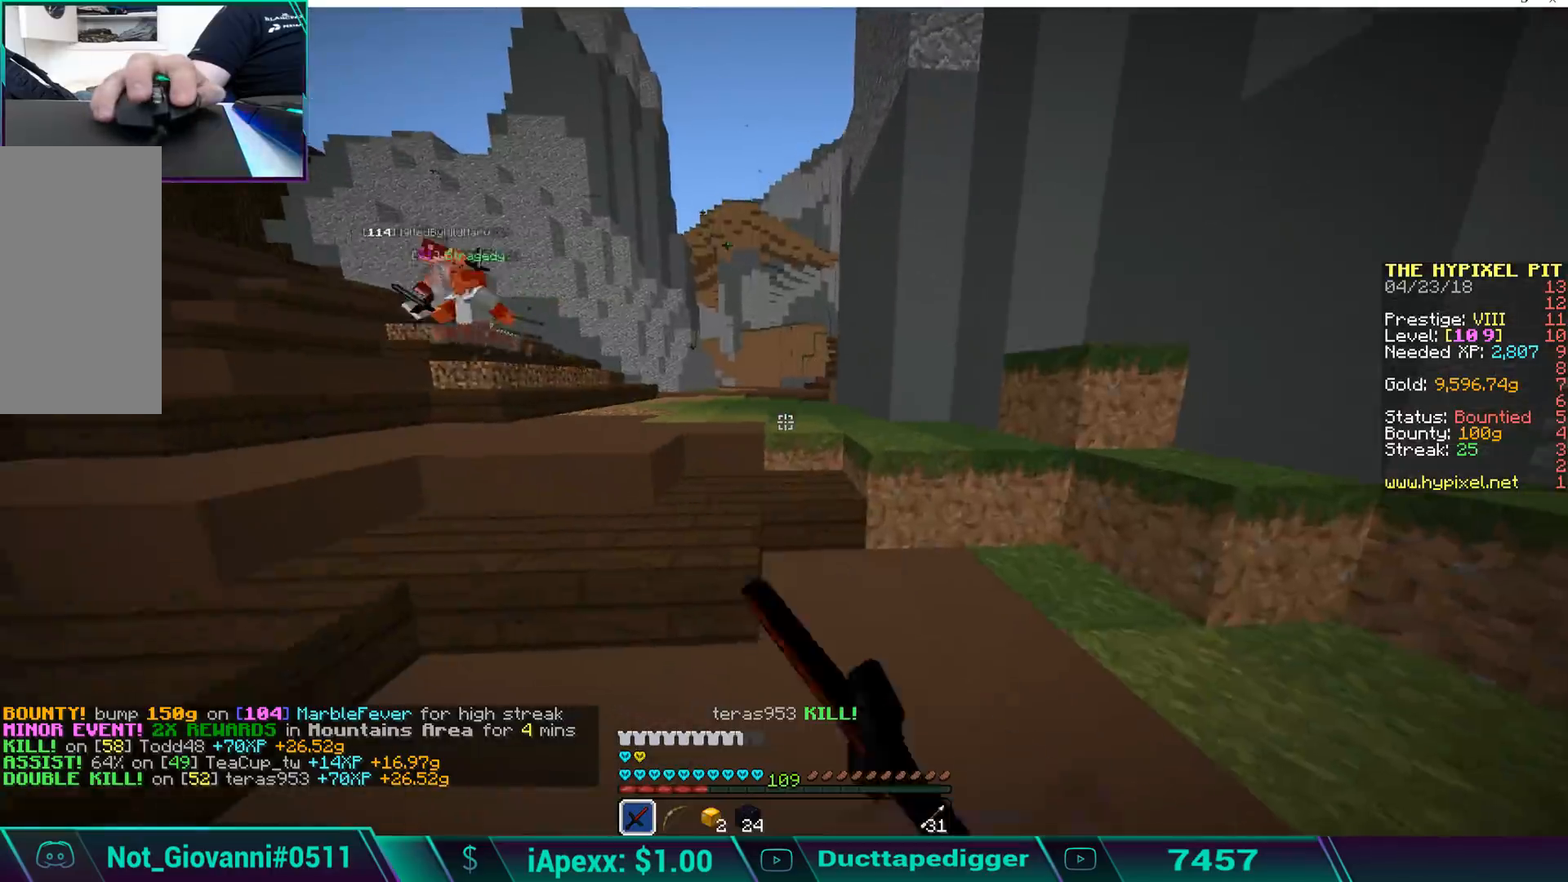
{"keys": ["w"], "mouse": [], "events": [[51, "mouse_left", "up"], [153, "mouse_left", "down"], [204, "mouse_left", "up"], [221, "mouse_left", "down"], [340, "mouse_left", "up"], [391, "mouse_left", "down"], [391, "space", "down"], [493, "mouse_left", "up"], [493, "space", "up"]]}
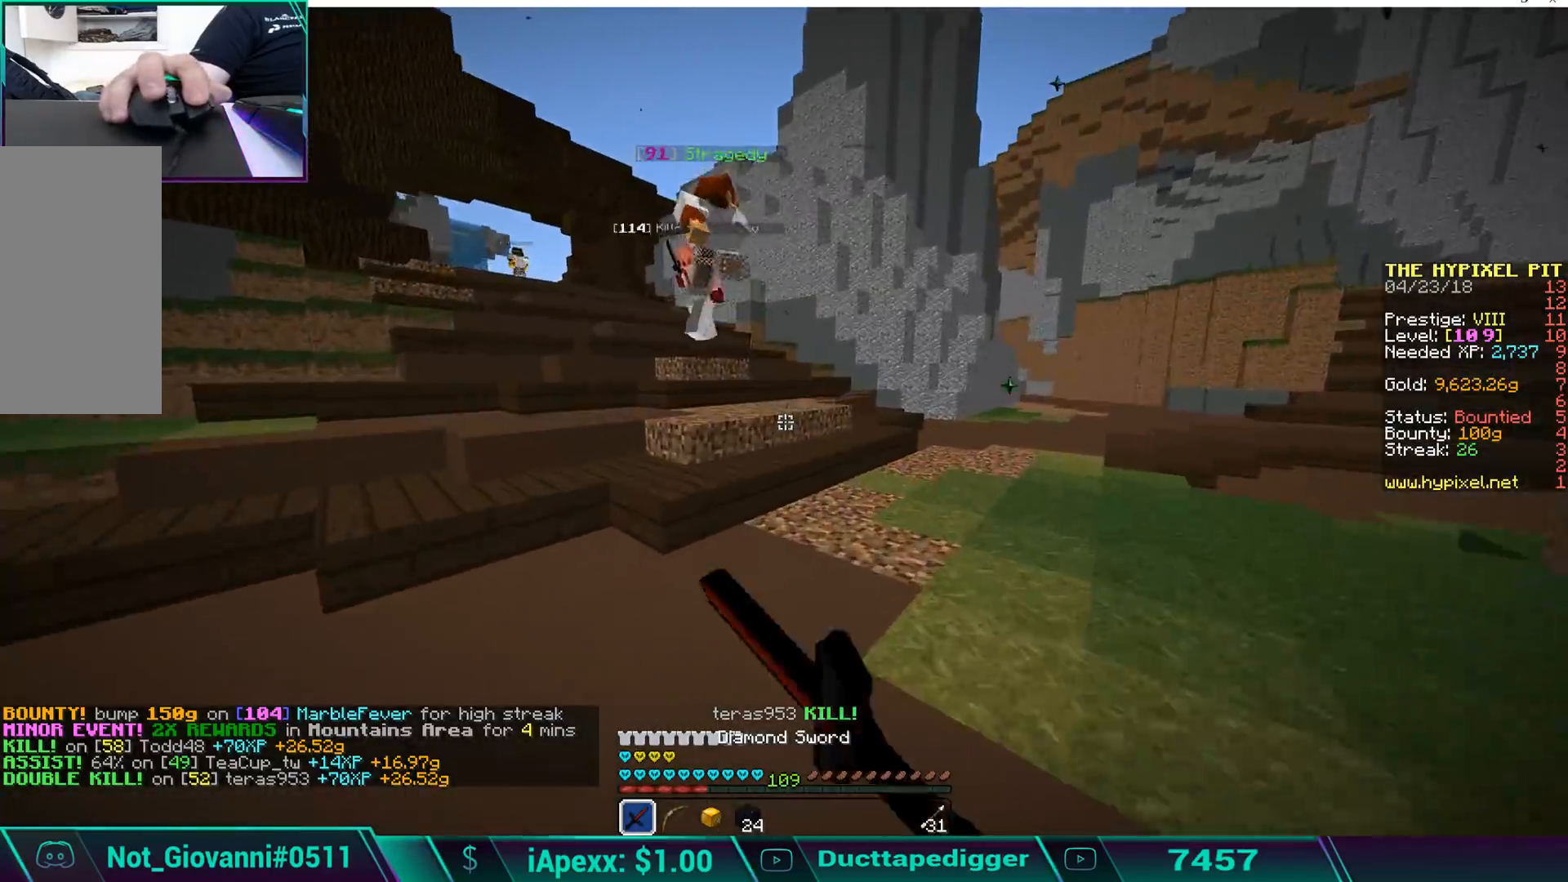
{"keys": ["w"], "mouse": ["left"], "events": [[34, "mouse_left", "down"], [34, "space", "down"], [86, "space", "up"], [137, "mouse_left", "up"], [188, "mouse_left", "down"], [188, "space", "down"], [239, "space", "up"], [290, "mouse_left", "up"], [341, "mouse_left", "down"], [341, "space", "down"], [392, "space", "up"], [443, "mouse_left", "up"], [494, "mouse_left", "down"]]}
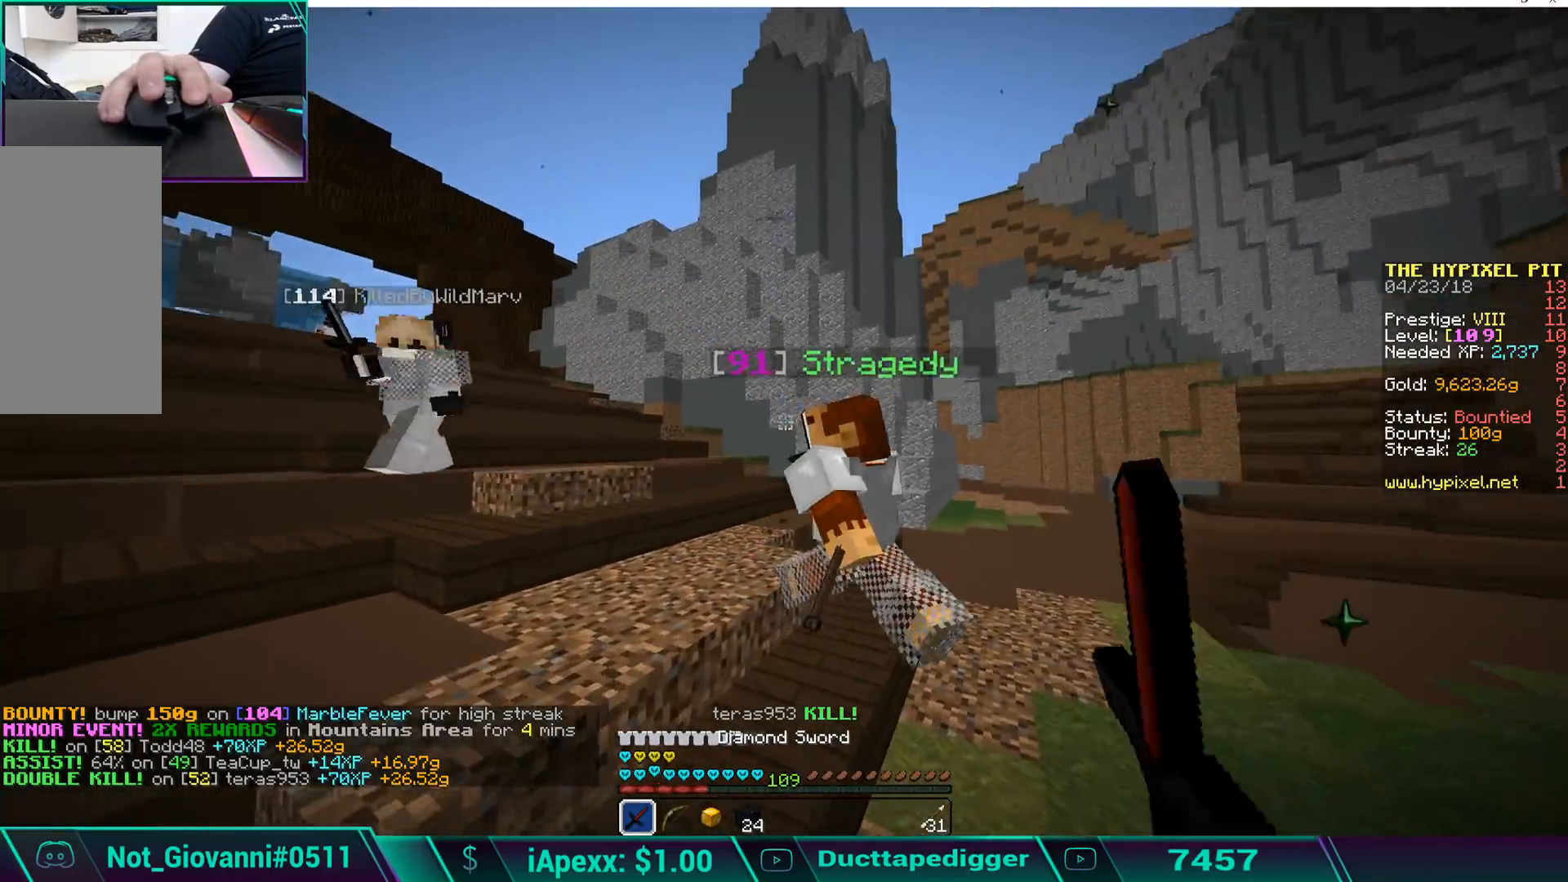
{"keys": ["w"], "mouse": [], "events": [[85, "mouse_left", "up"], [85, "space", "down"], [136, "mouse_left", "down"], [187, "mouse_left", "up"], [187, "space", "up"], [238, "mouse_left", "down"], [238, "space", "down"], [289, "space", "up"], [340, "mouse_left", "up"], [391, "mouse_left", "down"], [391, "space", "down"], [459, "space", "up"], [493, "mouse_left", "up"]]}
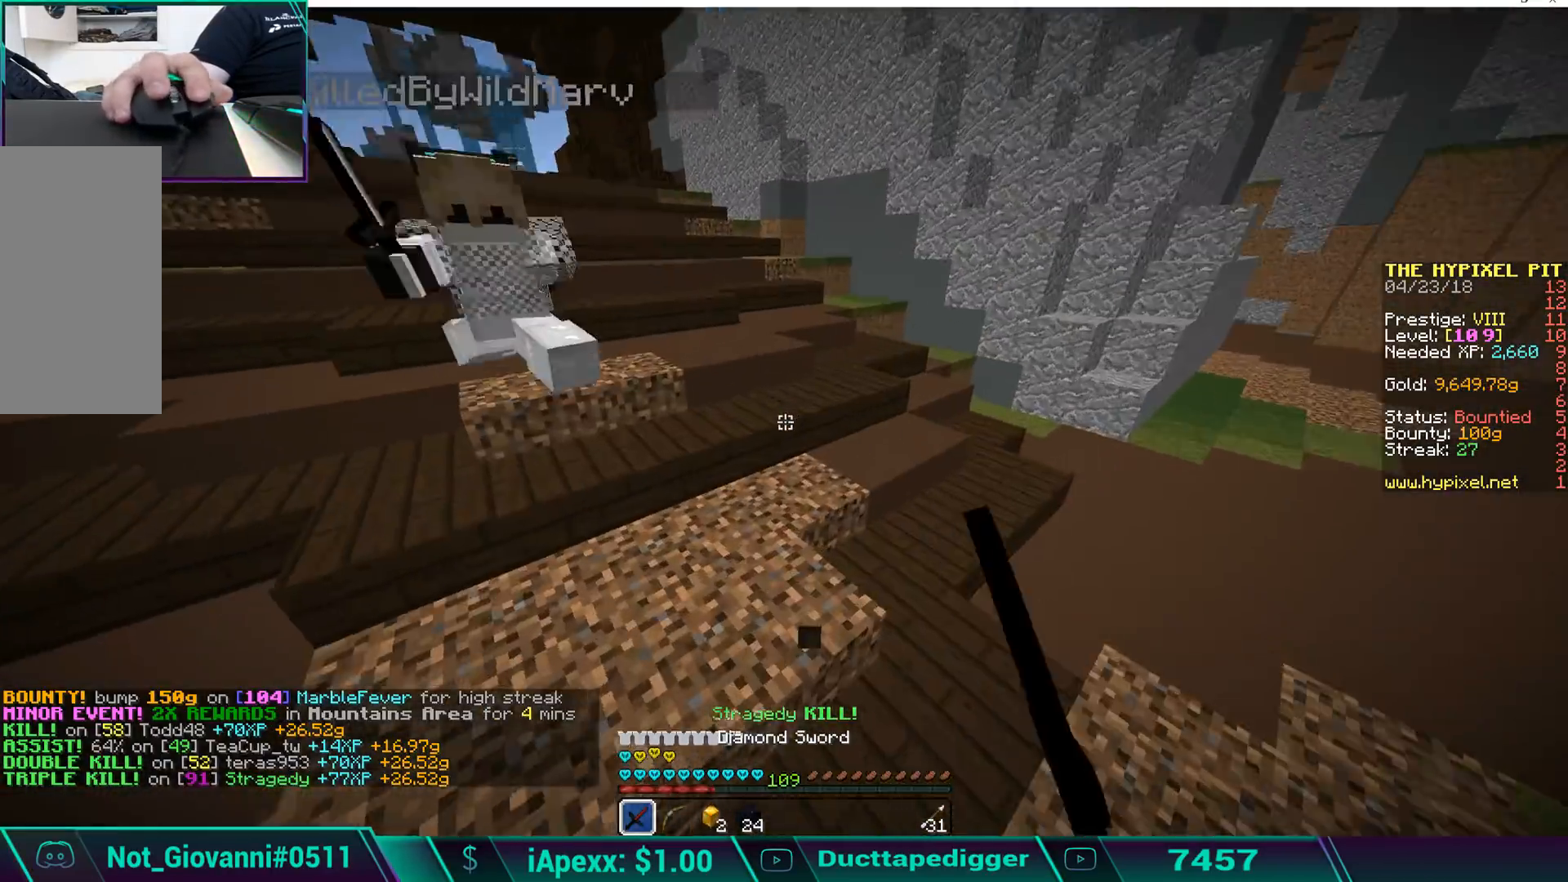
{"keys": ["a", "w"], "mouse": ["left"], "events": [[51, "mouse_left", "down"], [51, "space", "down"], [119, "mouse_left", "up"], [119, "space", "up"], [153, "space", "down"], [204, "mouse_left", "down"], [255, "mouse_left", "up"], [255, "space", "up"], [323, "mouse_left", "down"], [323, "space", "down"], [374, "a", "down"], [425, "mouse_left", "up"], [425, "space", "up"], [442, "mouse_left", "down"]]}
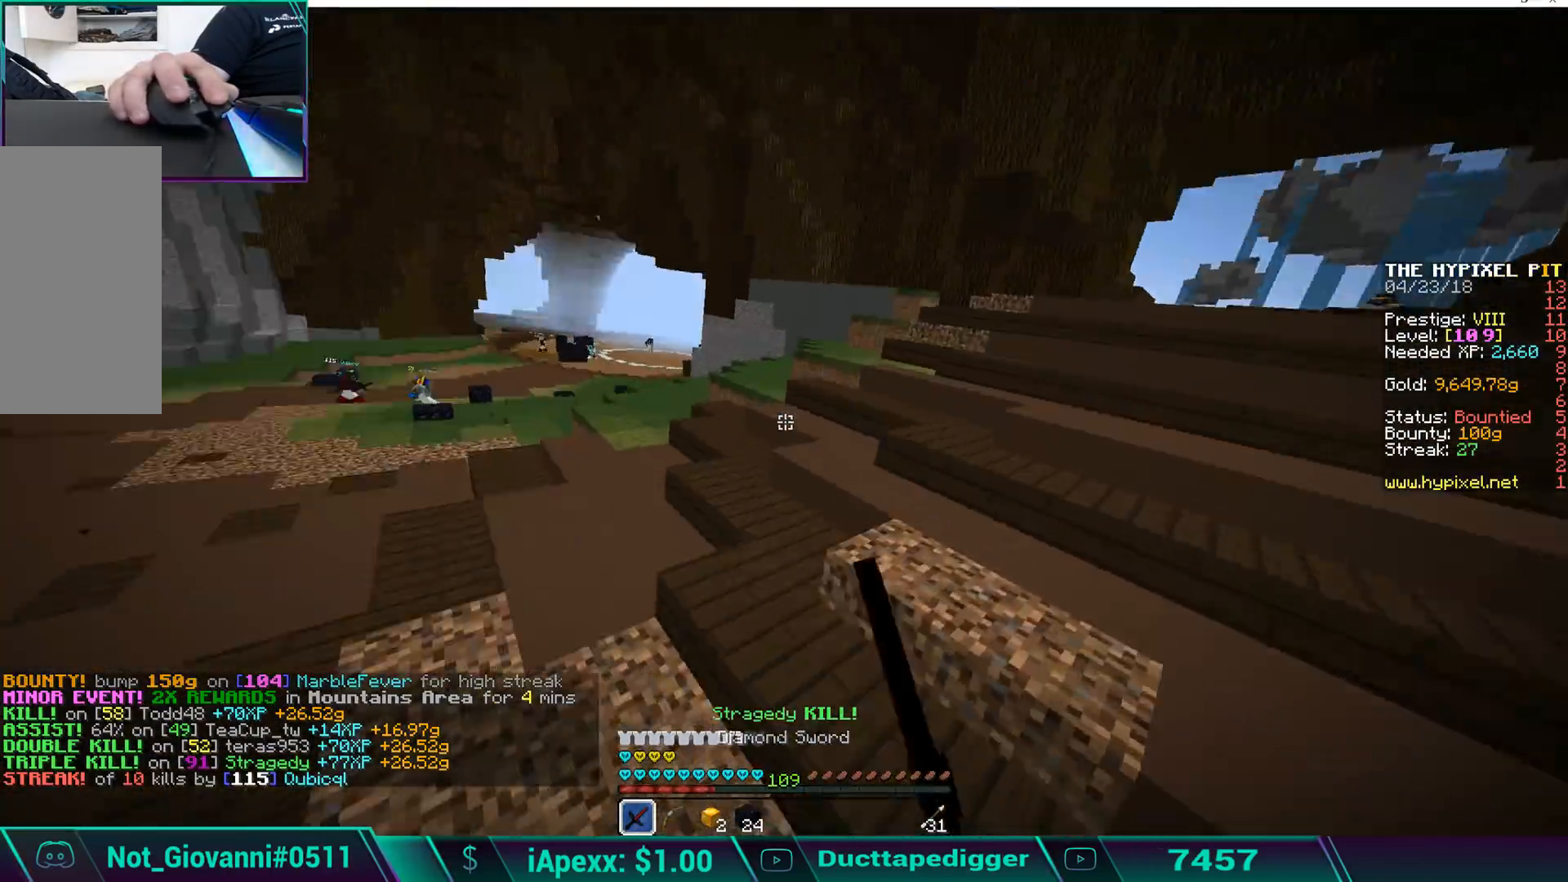
{"keys": ["w"], "mouse": ["left"], "events": [[34, "mouse_left", "up"], [85, "mouse_left", "down"], [136, "mouse_left", "up"], [187, "mouse_left", "down"], [238, "a", "up"], [289, "mouse_left", "up"], [340, "mouse_left", "down"], [442, "mouse_left", "up"], [493, "mouse_left", "down"]]}
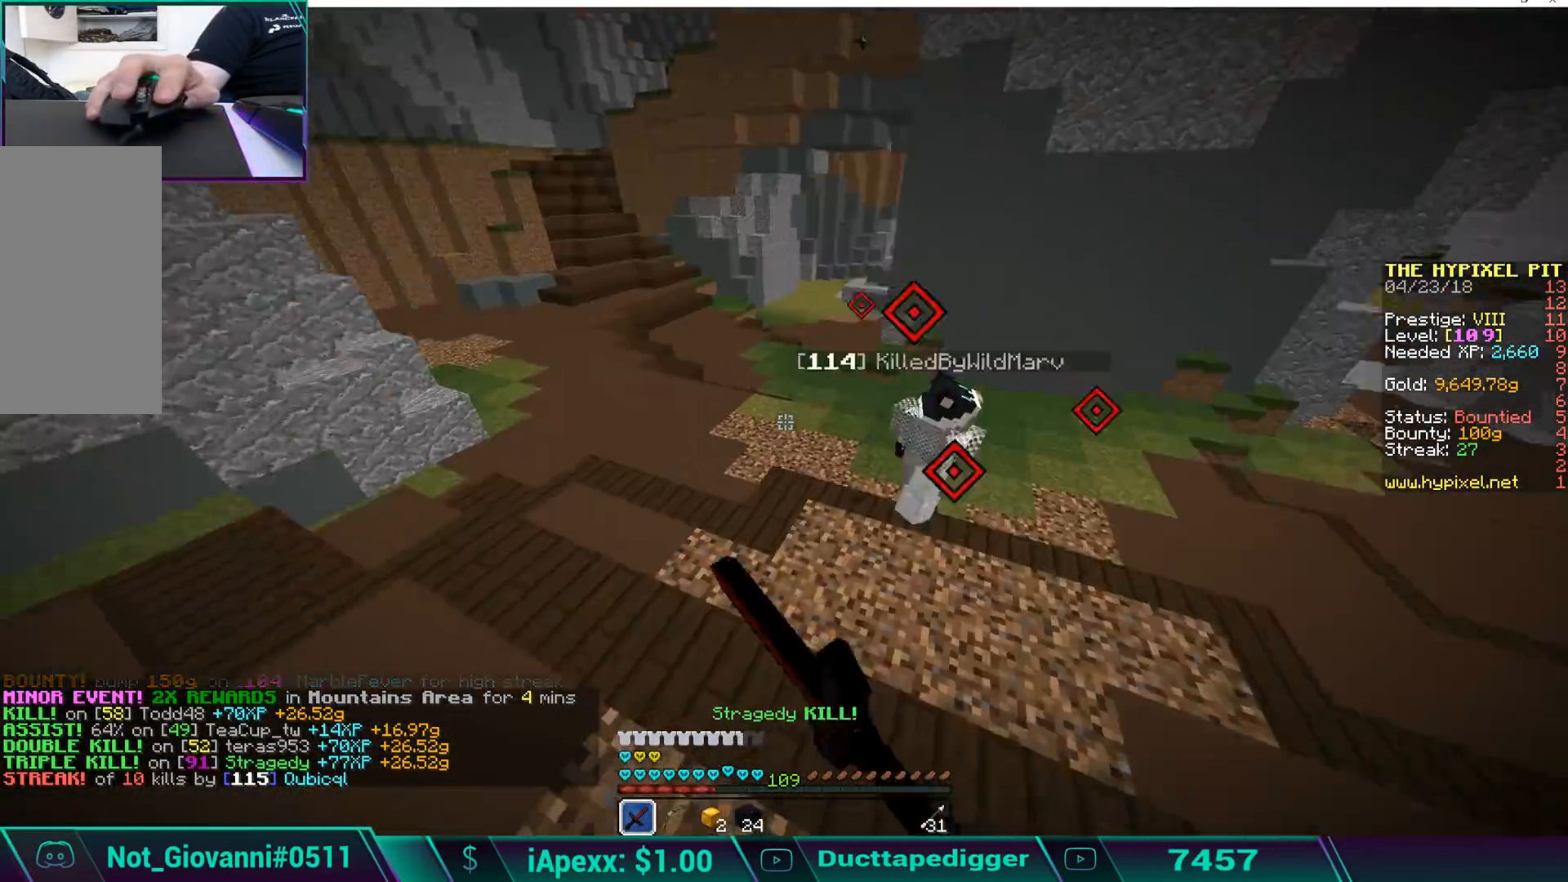
{"keys": ["w"], "mouse": [], "events": [[102, "mouse_left", "up"], [102, "w", "up"], [153, "mouse_left", "down"], [204, "w", "down"], [255, "mouse_left", "up"], [289, "mouse_left", "down"], [340, "mouse_left", "up"], [442, "mouse_left", "down"], [493, "mouse_left", "up"]]}
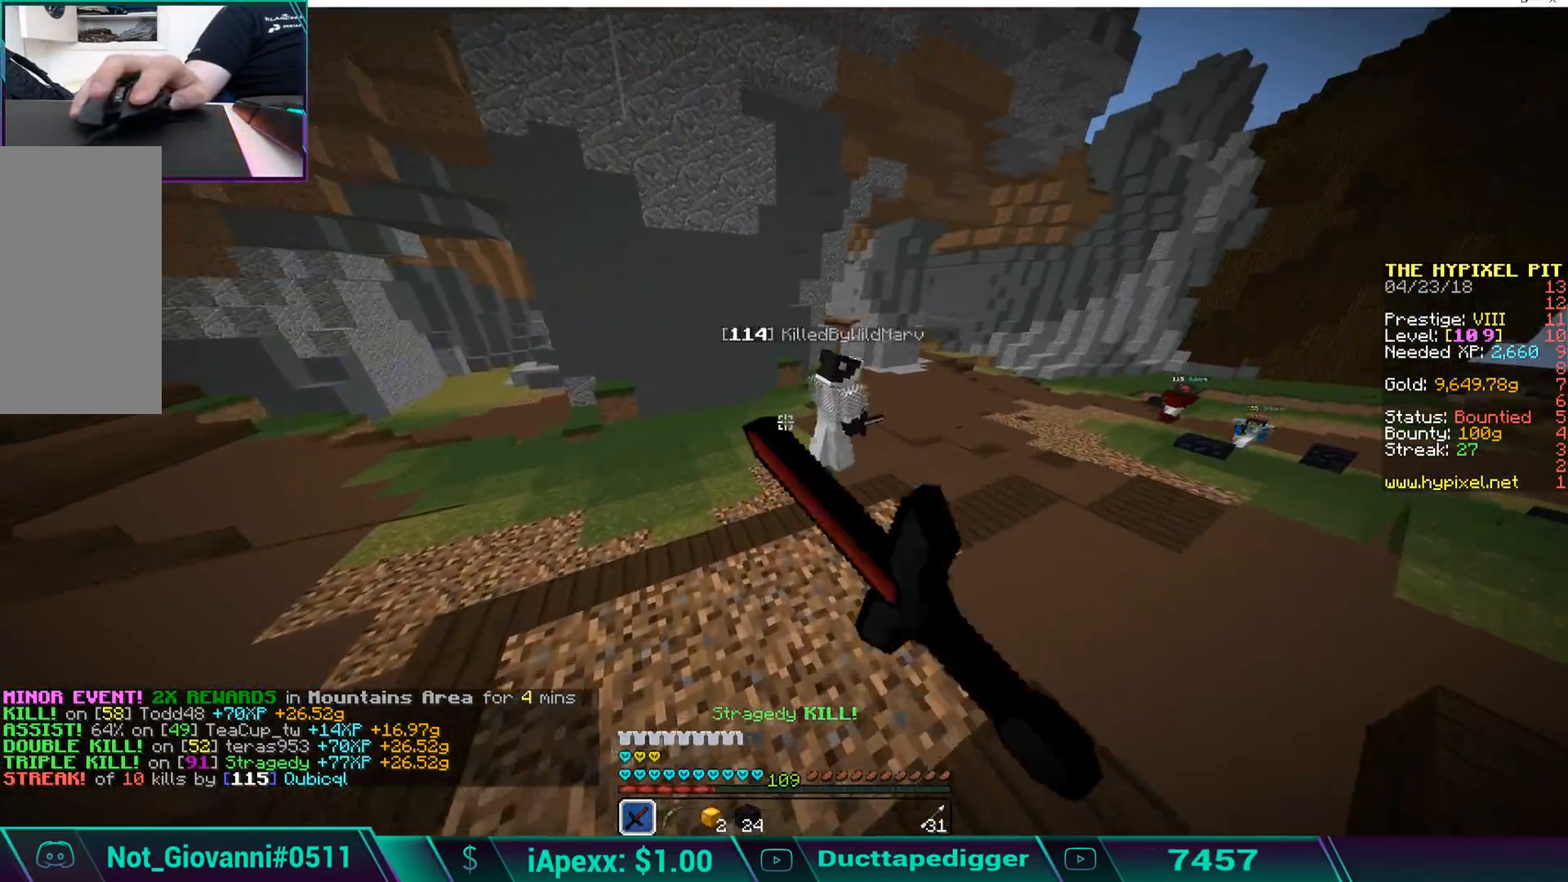
{"keys": ["a", "space", "w"], "mouse": [], "events": [[34, "mouse_left", "down"], [136, "mouse_left", "up"], [187, "mouse_left", "down"], [289, "d", "down"], [289, "mouse_left", "up"], [340, "mouse_left", "down"], [357, "a", "down"], [357, "d", "up"], [357, "mouse_left", "up"], [357, "space", "down"], [408, "mouse_left", "down"], [493, "mouse_left", "up"]]}
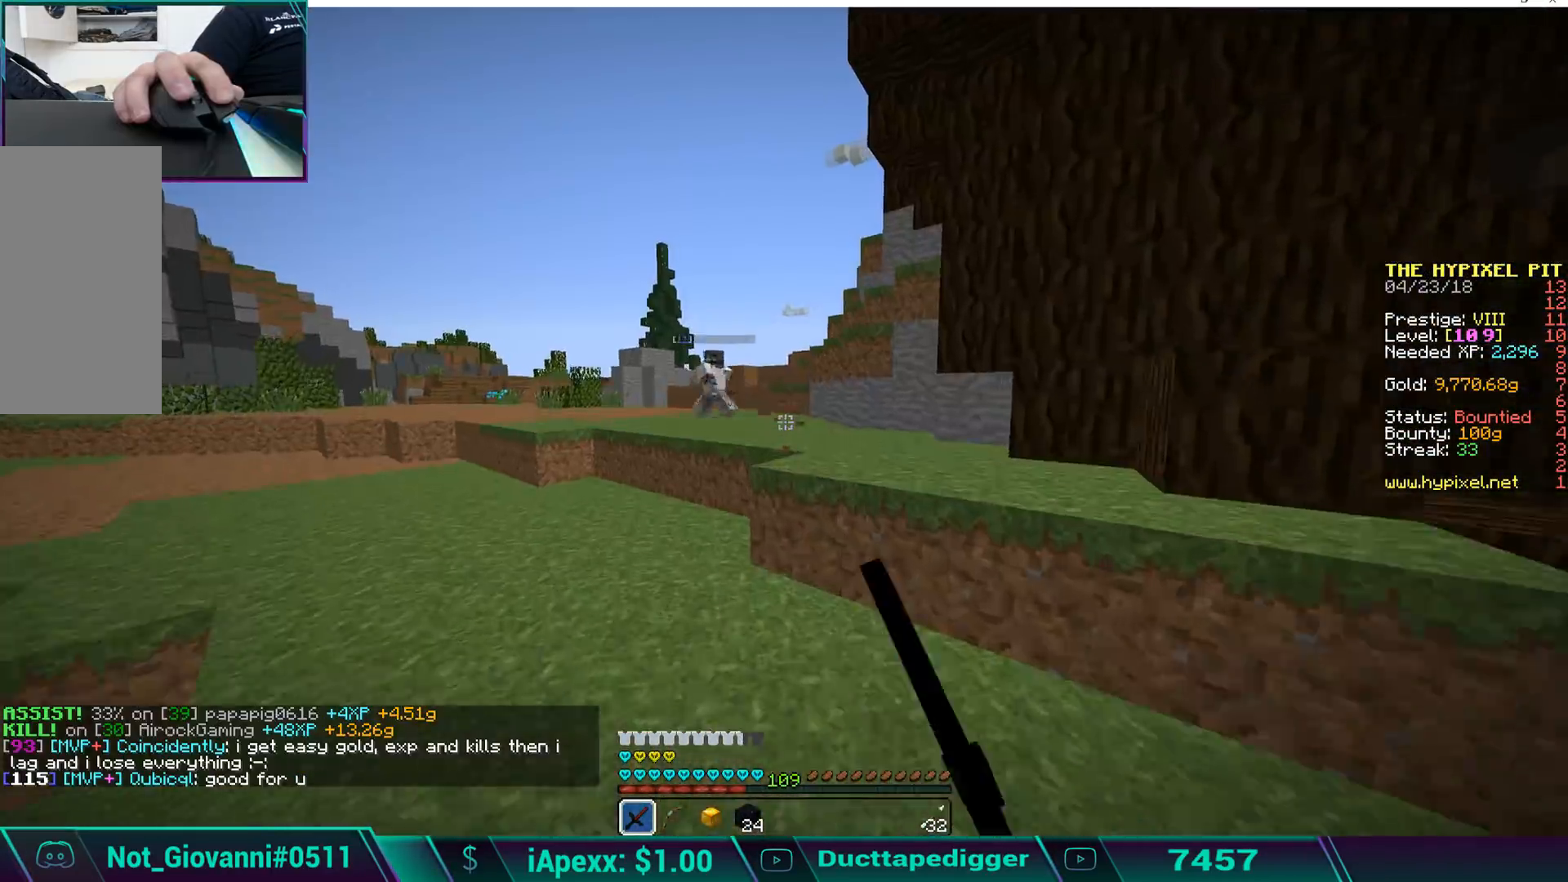
{"keys": ["a", "space", "w"], "mouse": ["left"], "events": [[51, "space", "up"], [102, "a", "up"], [102, "mouse_left", "down"], [136, "w", "up"], [187, "mouse_left", "up"], [255, "mouse_left", "down"], [255, "w", "down"], [340, "mouse_left", "up"], [391, "a", "down"], [391, "space", "down"], [442, "mouse_left", "down"]]}
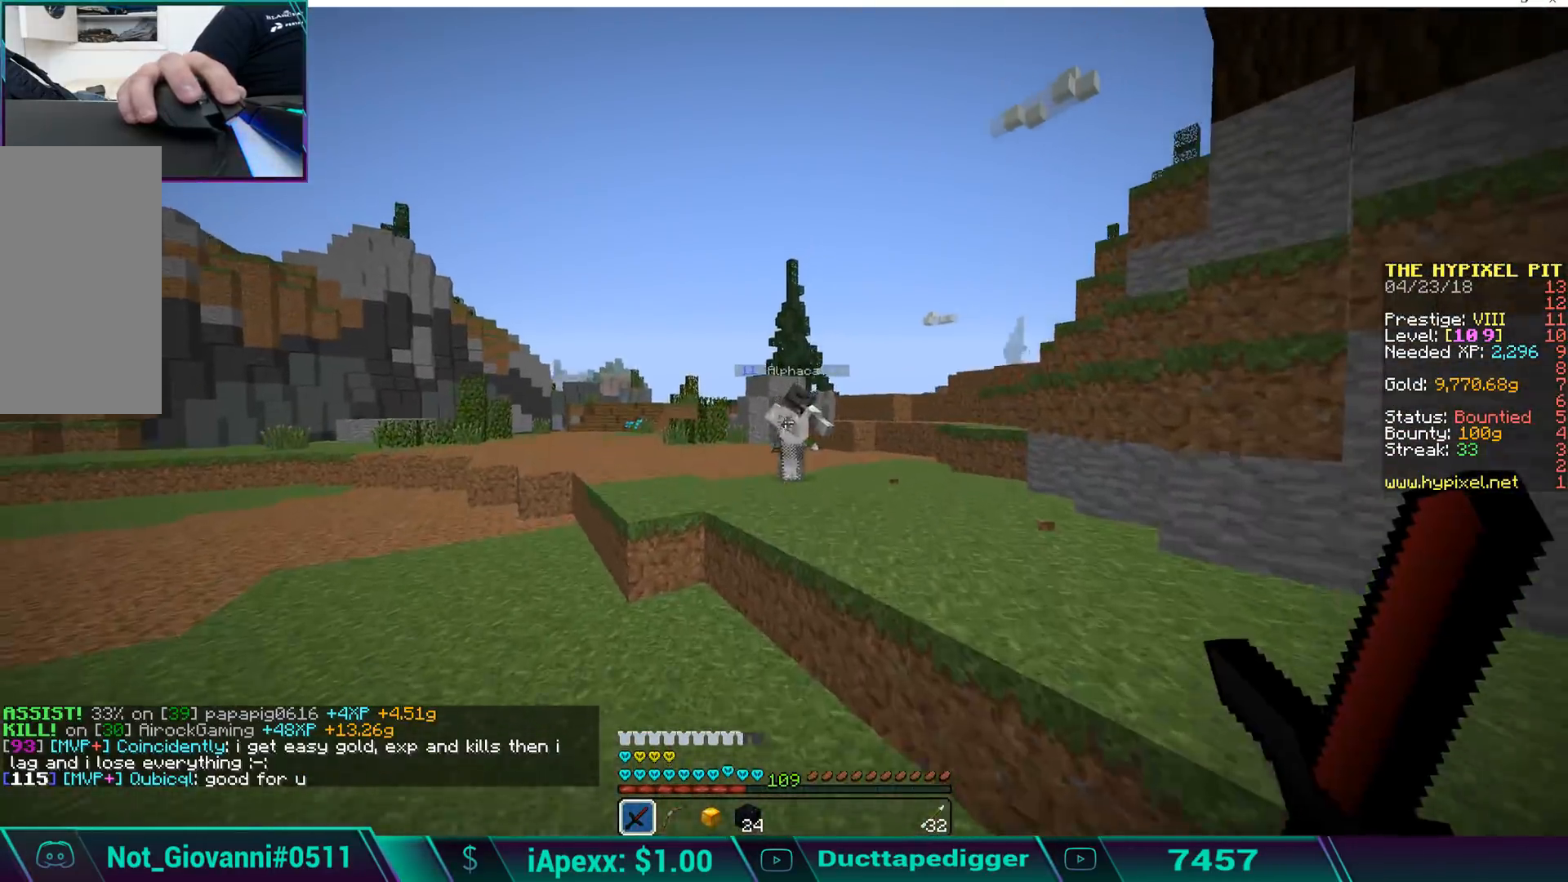
{"keys": ["w"], "mouse": [], "events": [[68, "mouse_left", "up"], [170, "mouse_left", "down"], [221, "mouse_left", "up"], [255, "space", "up"], [306, "mouse_left", "down"], [357, "a", "up"], [357, "mouse_left", "up"], [425, "mouse_left", "down"], [493, "mouse_left", "up"]]}
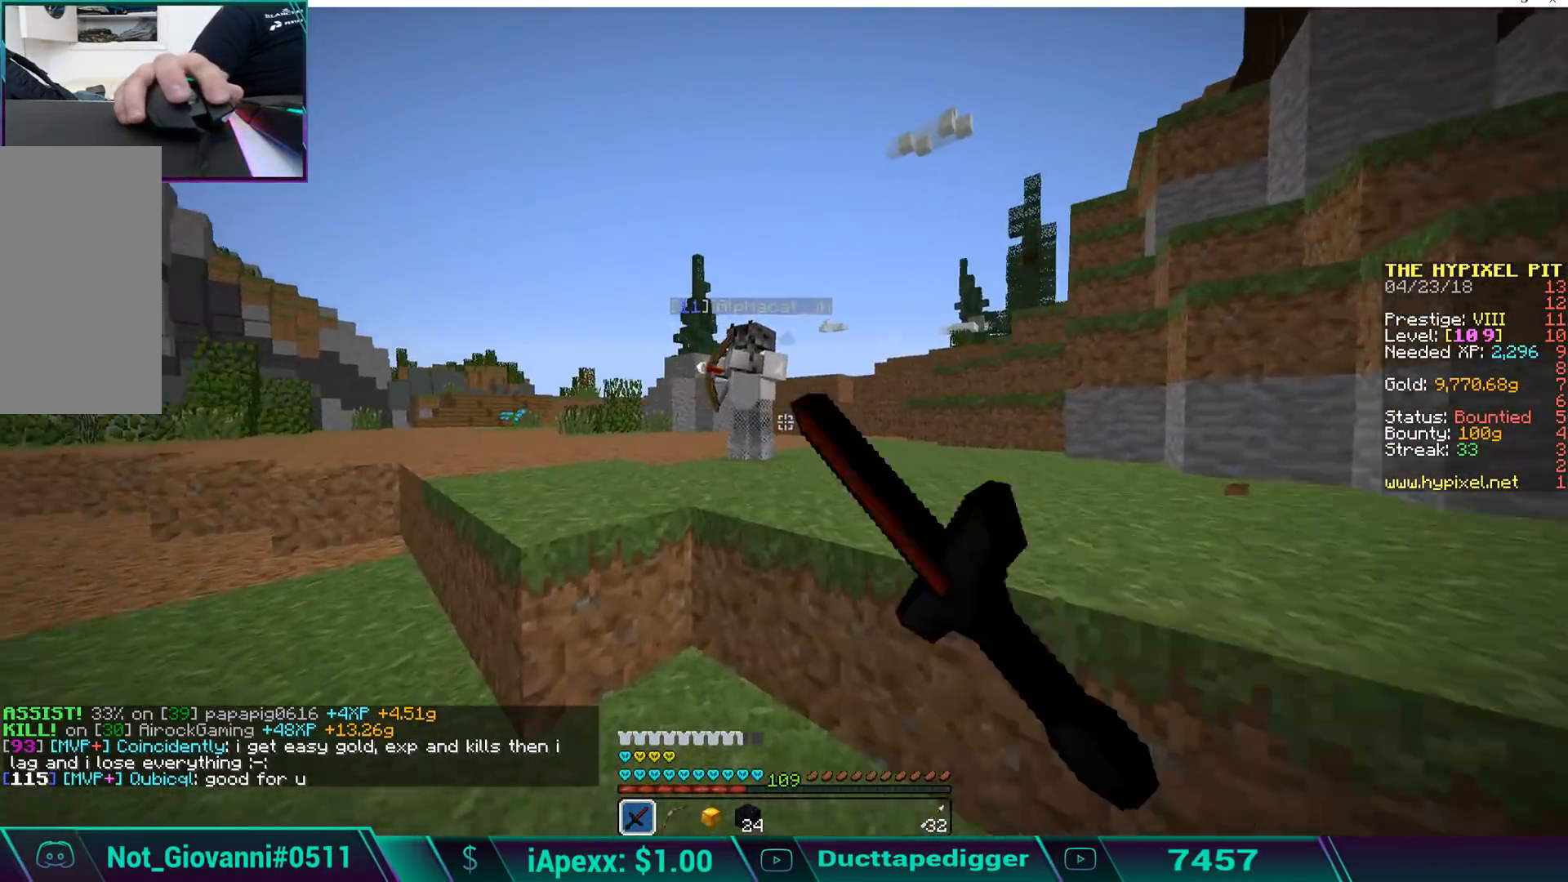
{"keys": ["a", "w"], "mouse": ["left"], "events": [[51, "space", "down"], [85, "a", "down"], [85, "mouse_left", "down"], [136, "mouse_left", "up"], [187, "space", "up"], [255, "mouse_left", "down"], [289, "mouse_left", "up"], [357, "mouse_left", "down"], [391, "space", "down"], [459, "mouse_left", "up"], [493, "mouse_left", "down"], [493, "space", "up"]]}
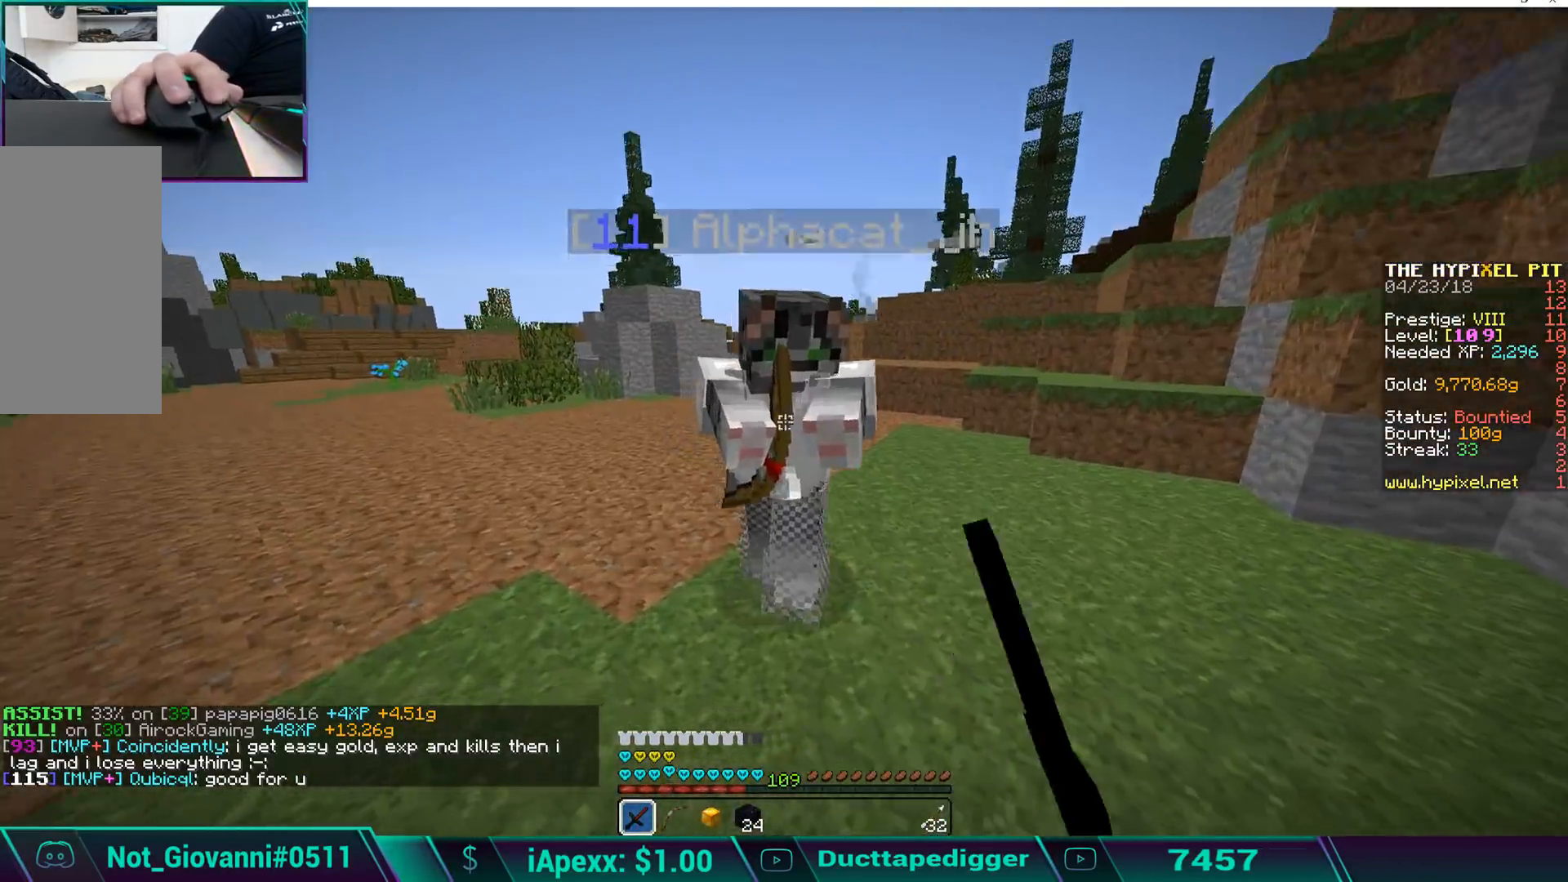
{"keys": ["a", "space", "w"], "mouse": ["left"], "events": [[51, "space", "down"], [102, "mouse_left", "up"], [170, "mouse_left", "down"], [170, "space", "up"], [187, "space", "down"], [238, "mouse_left", "up"], [289, "mouse_left", "down"], [289, "space", "up"], [340, "mouse_left", "up"], [340, "space", "down"], [442, "mouse_left", "down"], [442, "space", "up"], [493, "space", "down"]]}
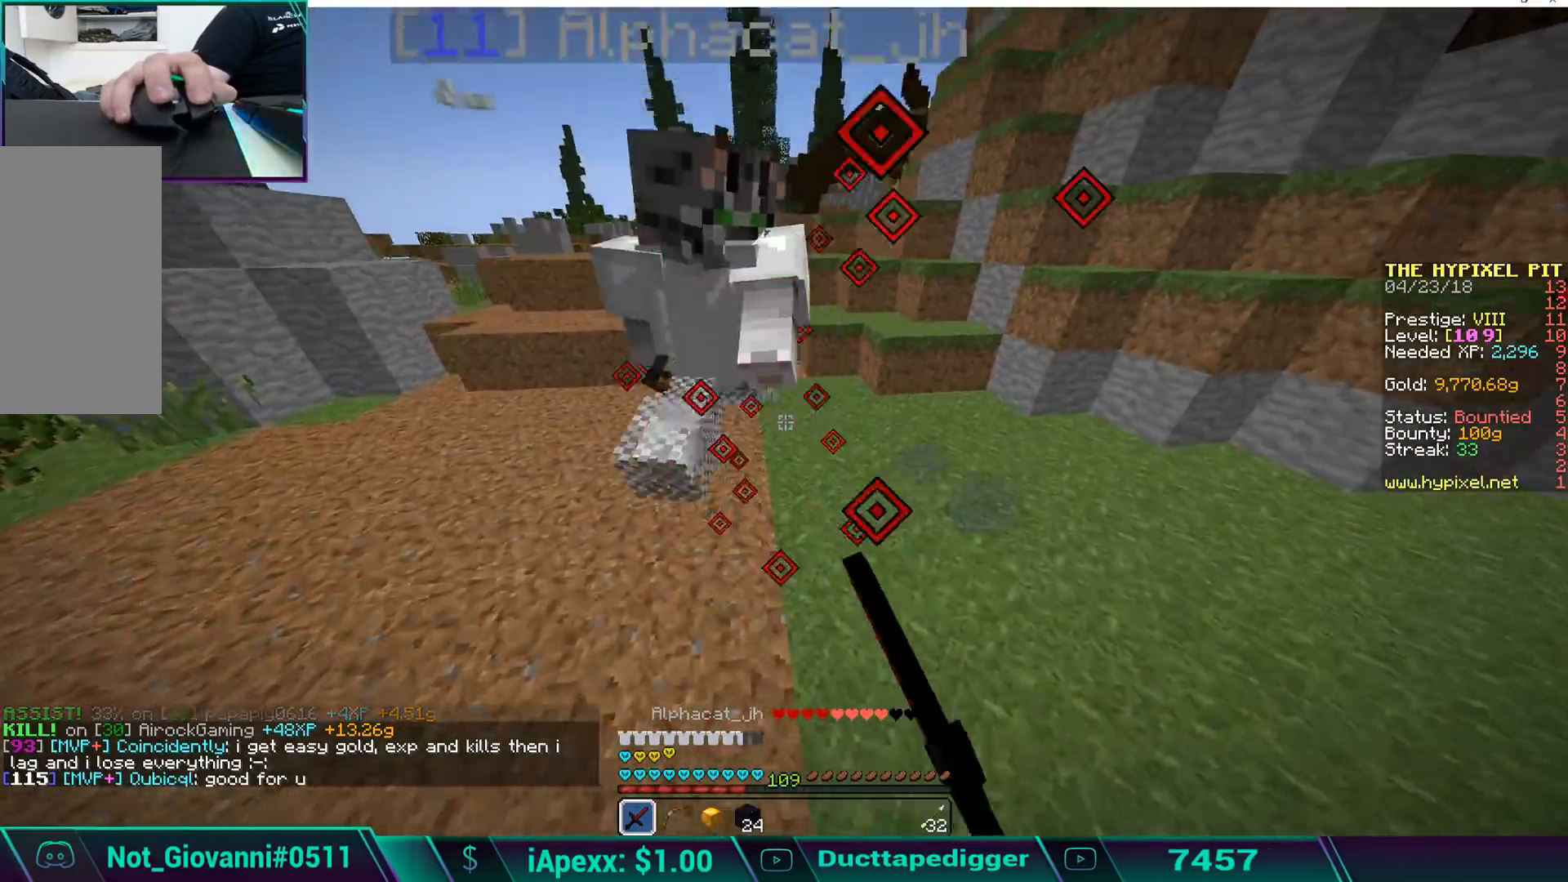
{"keys": ["a", "w"], "mouse": ["left"], "events": [[34, "mouse_left", "up"], [85, "mouse_left", "down"], [85, "space", "up"], [136, "mouse_left", "up"], [136, "space", "down"], [239, "mouse_left", "down"], [239, "space", "up"], [290, "mouse_left", "up"], [290, "space", "down"], [341, "mouse_left", "down"], [341, "space", "up"], [443, "mouse_left", "up"], [443, "space", "down"], [477, "mouse_left", "down"], [494, "space", "up"]]}
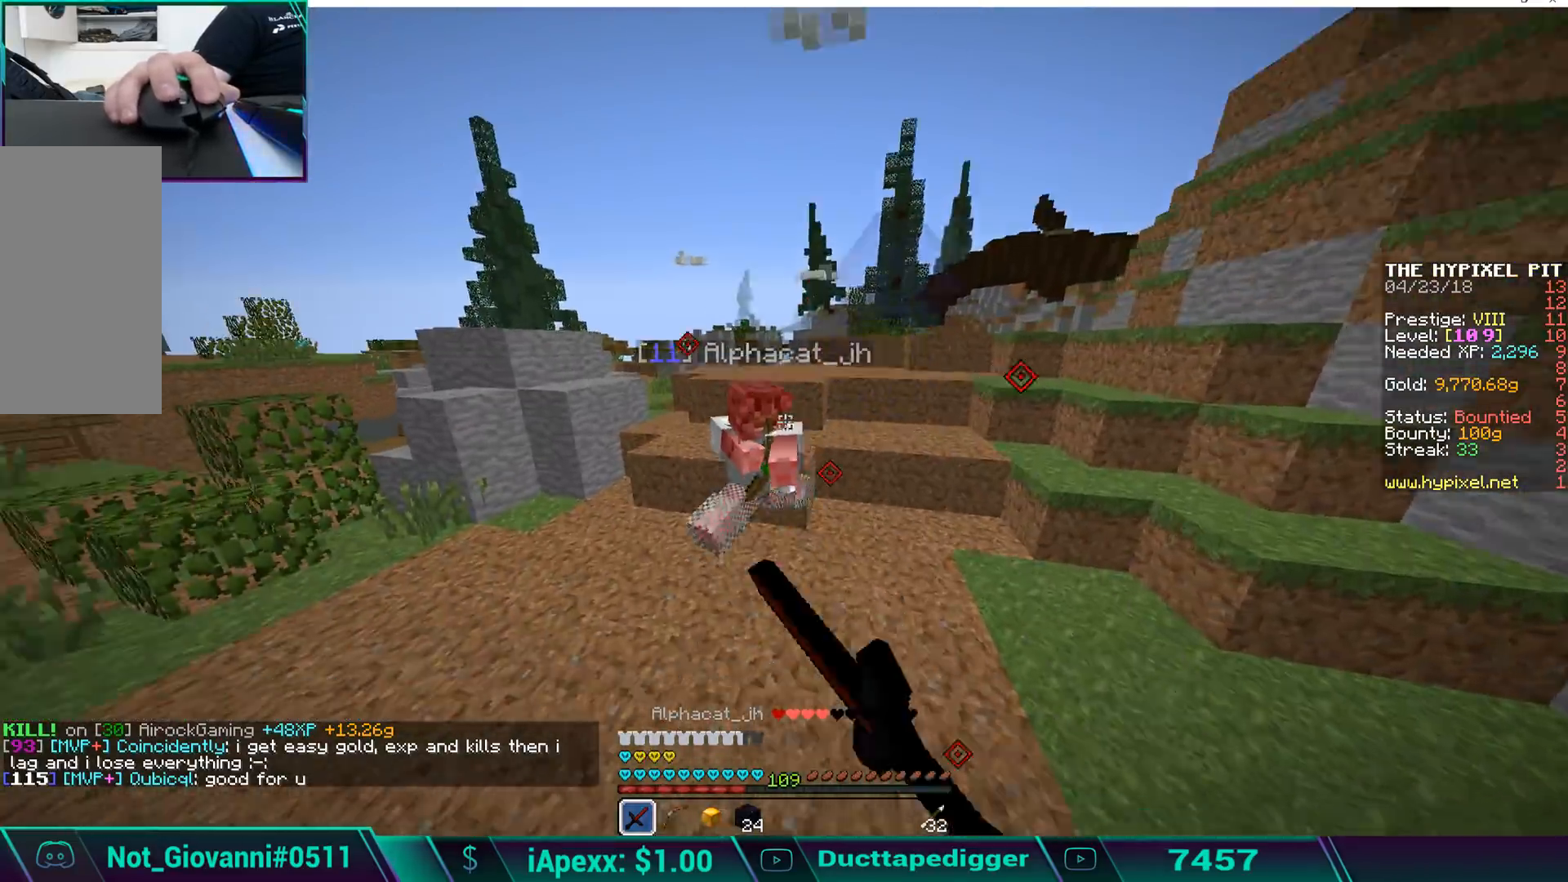
{"keys": ["w"], "mouse": [], "events": [[85, "mouse_left", "up"], [85, "space", "down"], [136, "mouse_left", "down"], [136, "space", "up"], [187, "mouse_left", "up"], [289, "mouse_left", "down"], [340, "a", "up"], [340, "space", "down"], [391, "mouse_left", "up"], [391, "space", "up"], [442, "mouse_left", "down"], [493, "mouse_left", "up"]]}
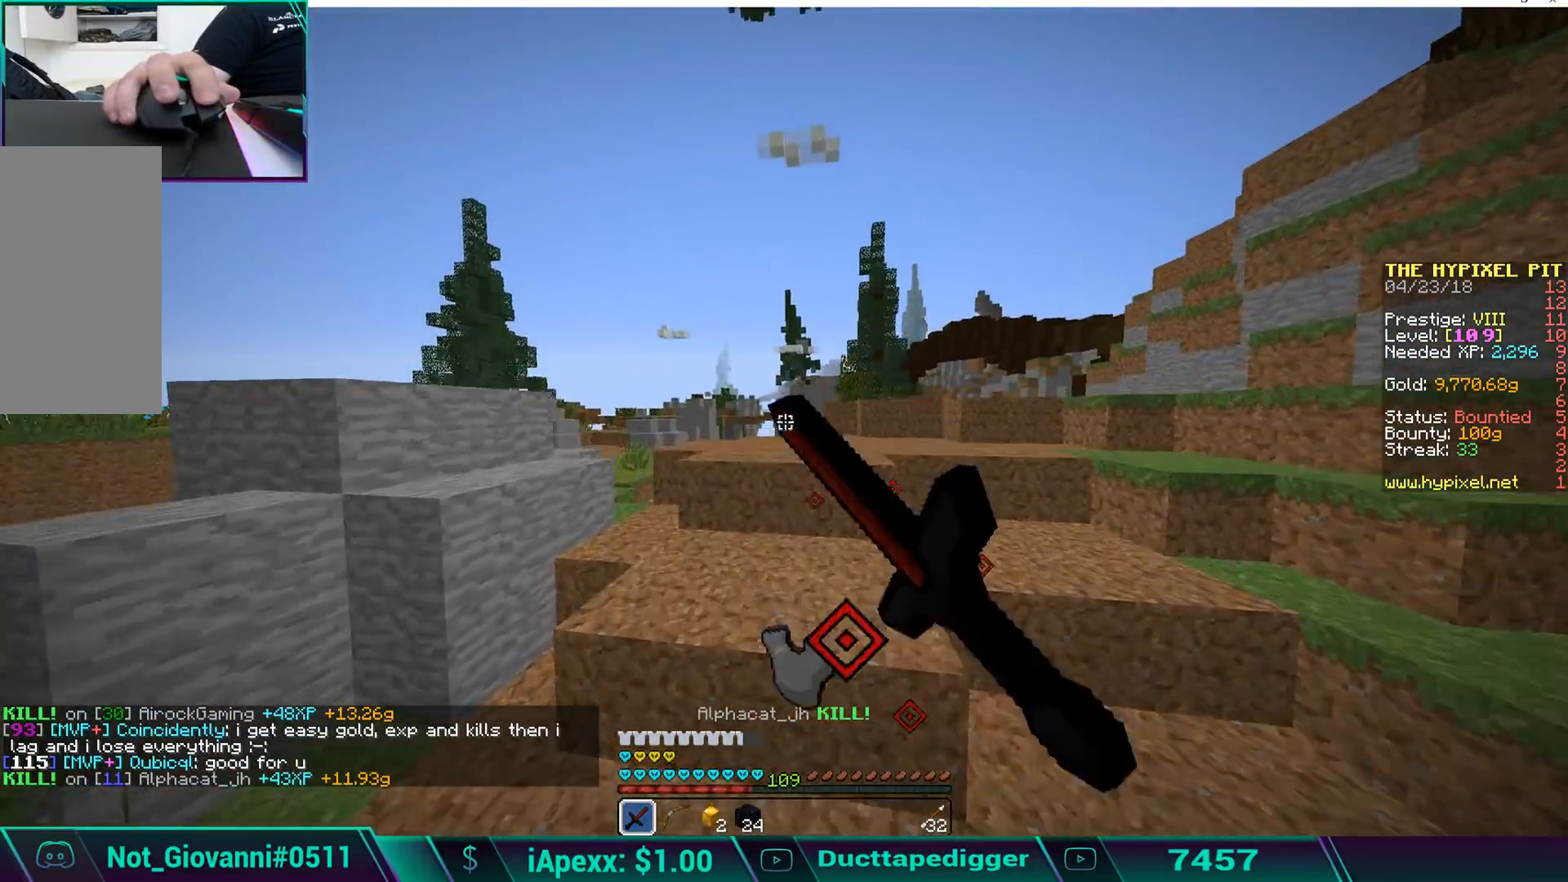
{"keys": ["d", "w"], "mouse": ["left"], "events": [[85, "mouse_left", "down"], [85, "space", "down"], [136, "mouse_left", "up"], [136, "space", "up"], [238, "mouse_left", "down"], [238, "space", "down"], [289, "mouse_left", "up"], [408, "mouse_left", "down"], [408, "space", "up"], [442, "d", "down"], [442, "mouse_left", "up"], [476, "mouse_left", "down"]]}
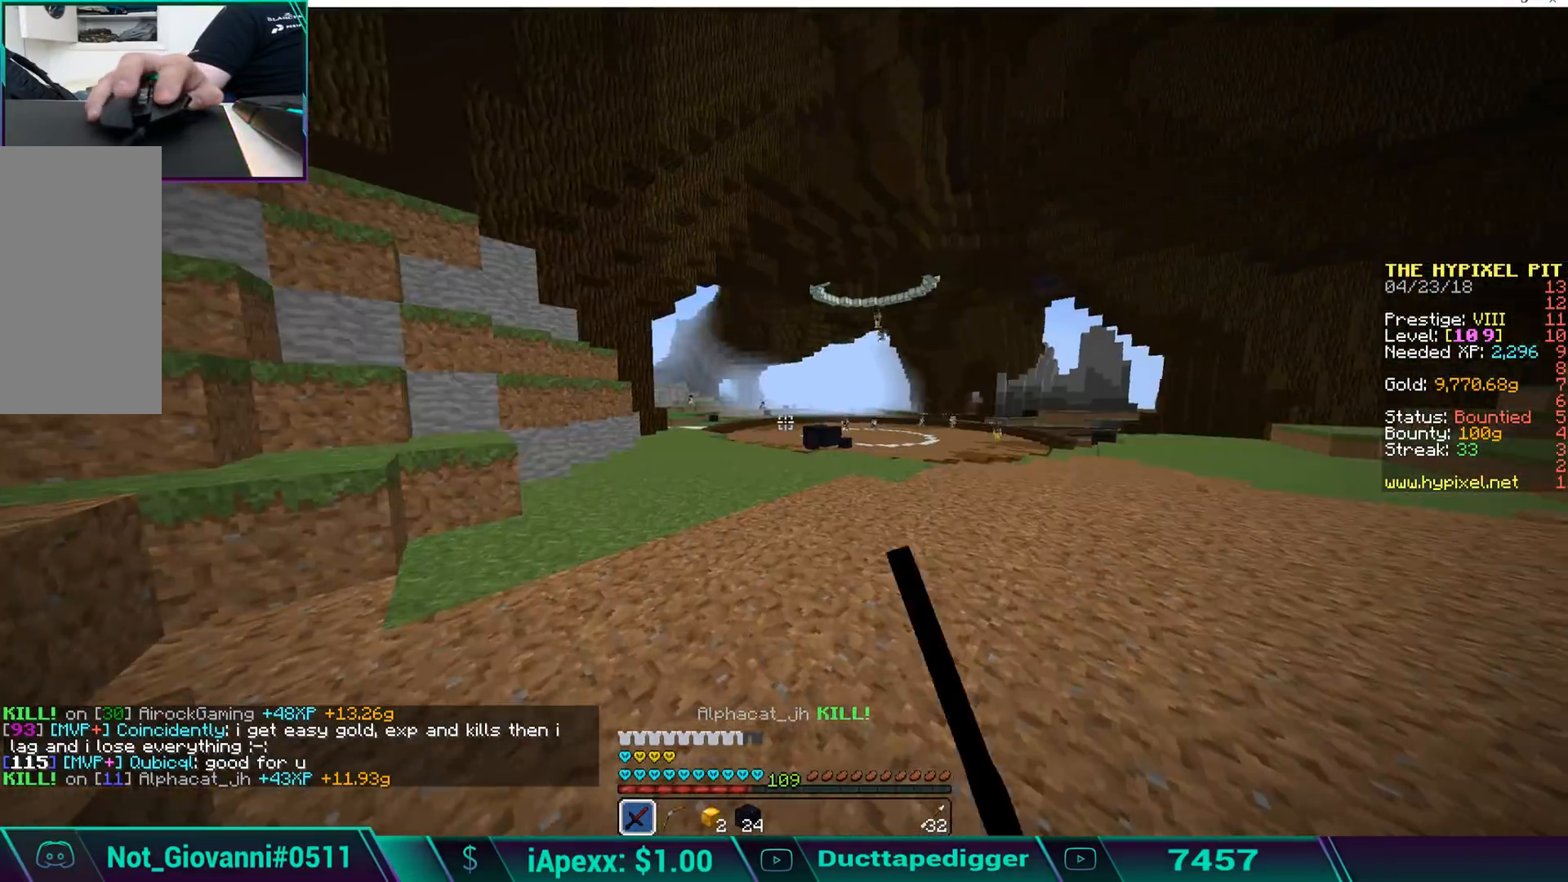
{"keys": ["d", "w"], "mouse": [], "events": [[102, "mouse_left", "up"], [119, "mouse_left", "down"], [119, "space", "down"], [204, "mouse_left", "up"], [255, "mouse_left", "down"], [255, "space", "up"], [357, "mouse_left", "up"], [408, "mouse_left", "down"], [459, "mouse_left", "up"]]}
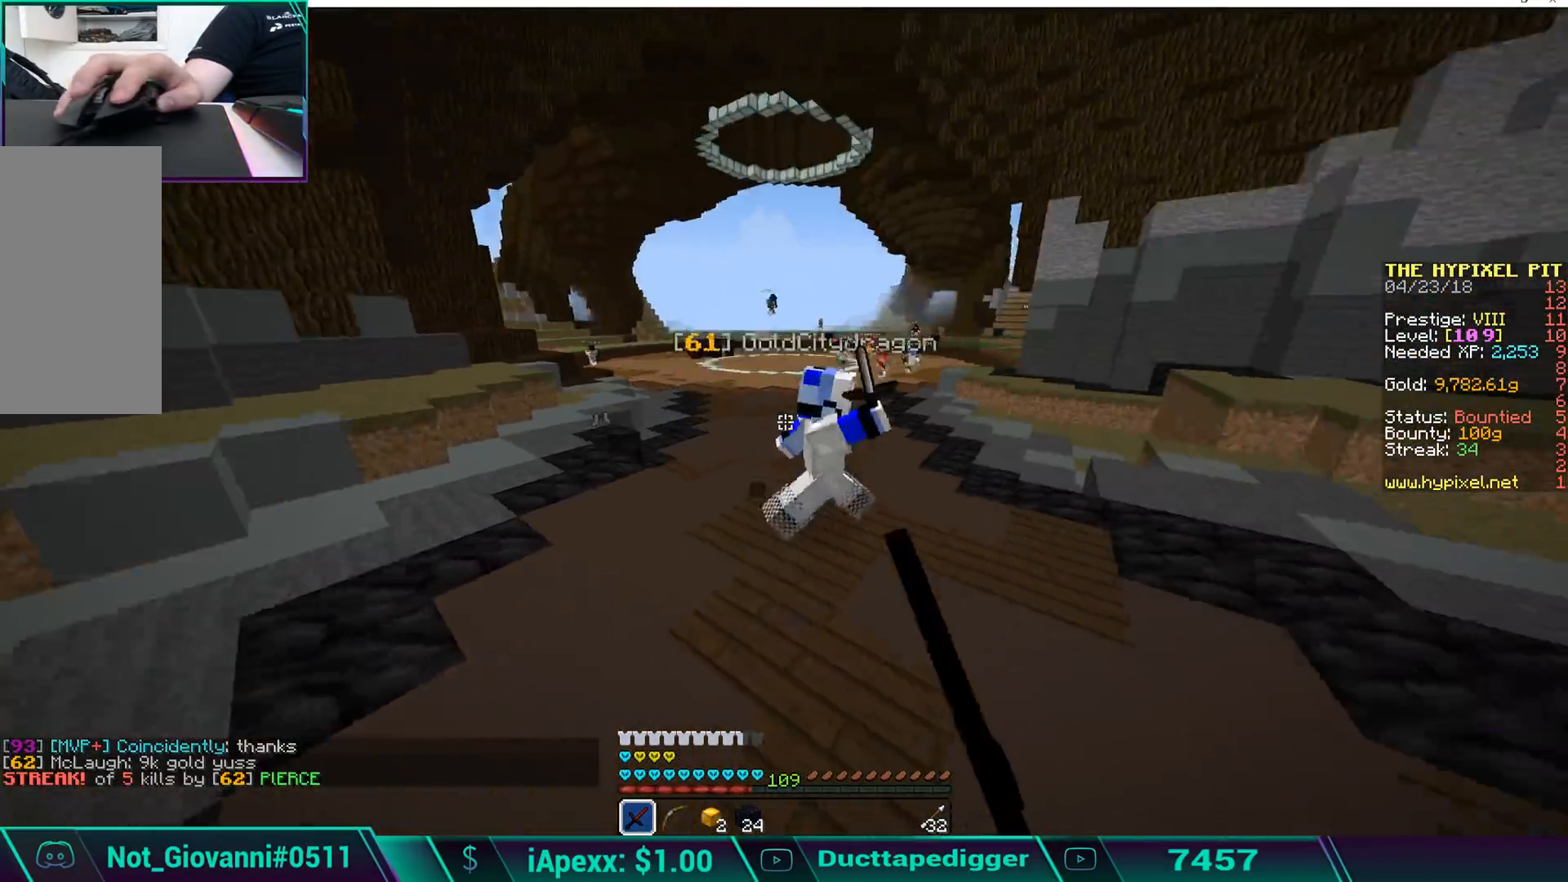
{"keys": ["w"], "mouse": ["left"], "events": [[68, "mouse_left", "down"], [102, "mouse_left", "up"], [204, "mouse_left", "down"], [255, "mouse_left", "up"], [357, "mouse_left", "down"], [408, "d", "up"], [408, "mouse_left", "up"], [493, "mouse_left", "down"]]}
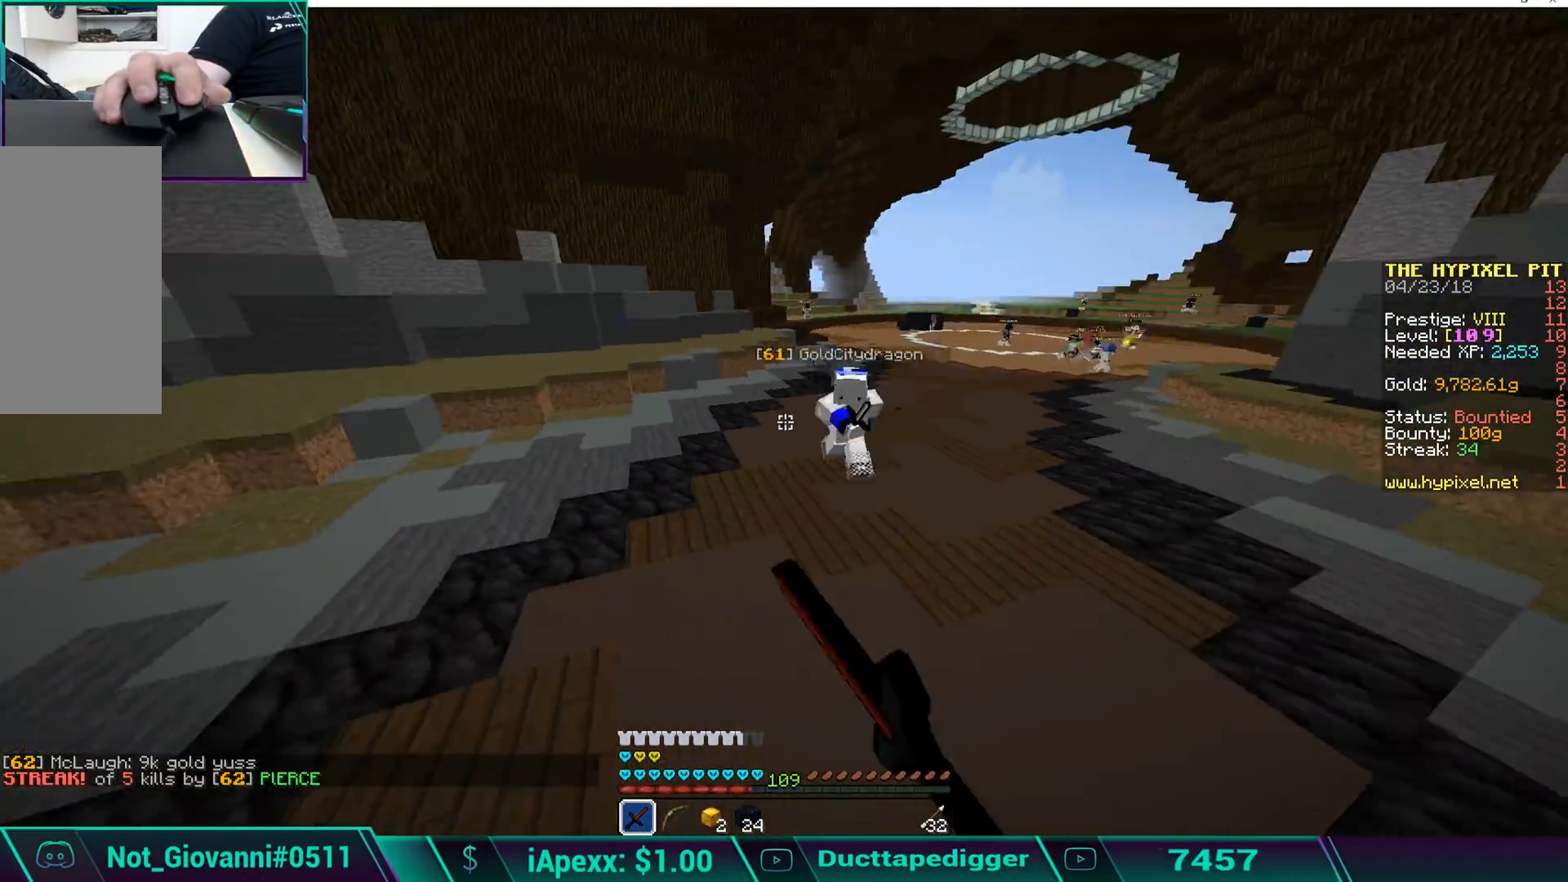
{"keys": ["w"], "mouse": [], "events": [[51, "mouse_left", "up"], [51, "w", "up"], [153, "mouse_left", "down"], [153, "w", "down"], [187, "mouse_left", "up"], [255, "mouse_left", "down"], [340, "mouse_left", "up"], [391, "mouse_left", "down"], [493, "mouse_left", "up"]]}
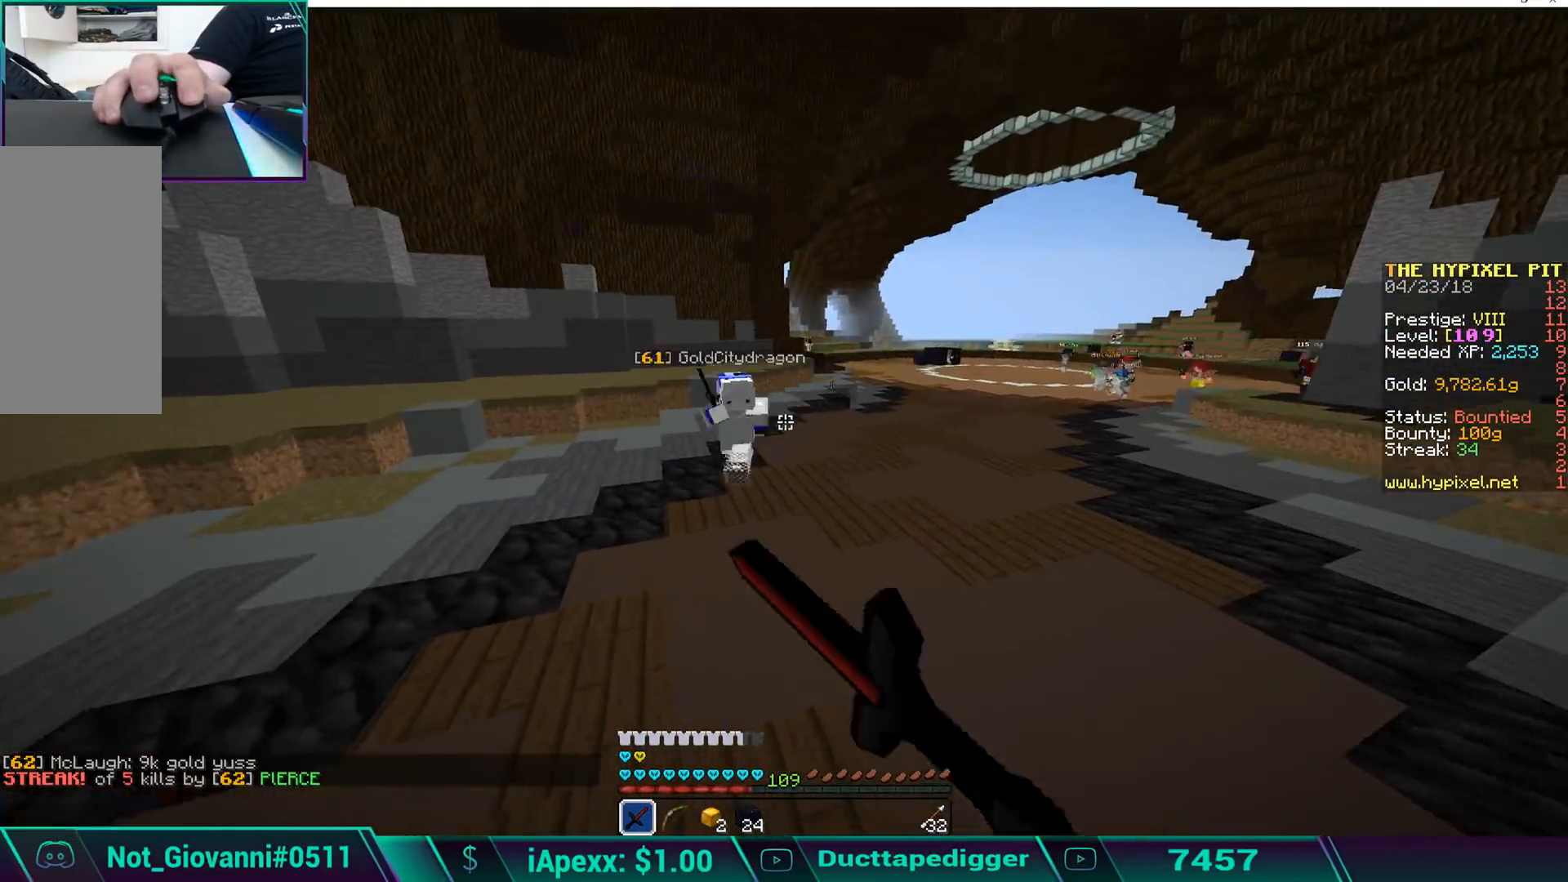
{"keys": ["a", "w"], "mouse": ["left"], "events": [[51, "mouse_left", "down"], [102, "mouse_left", "up"], [204, "mouse_left", "down"], [238, "mouse_left", "up"], [289, "a", "down"], [289, "mouse_left", "down"], [391, "mouse_left", "up"], [442, "mouse_left", "down"]]}
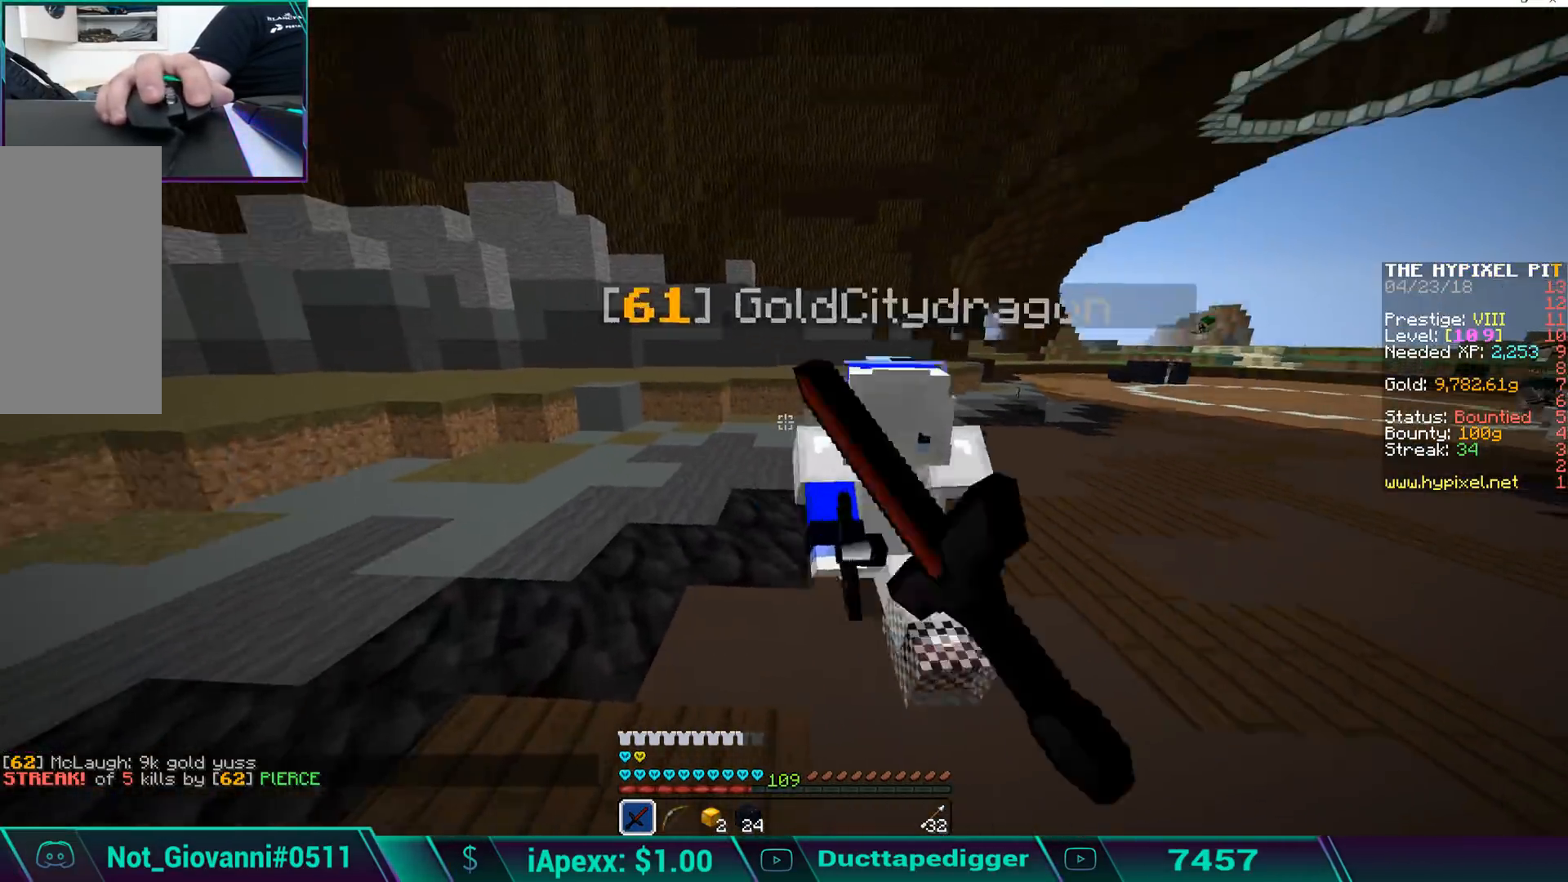
{"keys": ["d", "w"], "mouse": ["left"], "events": [[136, "a", "up"], [136, "d", "down"], [136, "mouse_left", "up"], [204, "mouse_left", "down"], [272, "mouse_left", "up"], [323, "mouse_left", "down"], [391, "mouse_left", "up"], [476, "mouse_left", "down"]]}
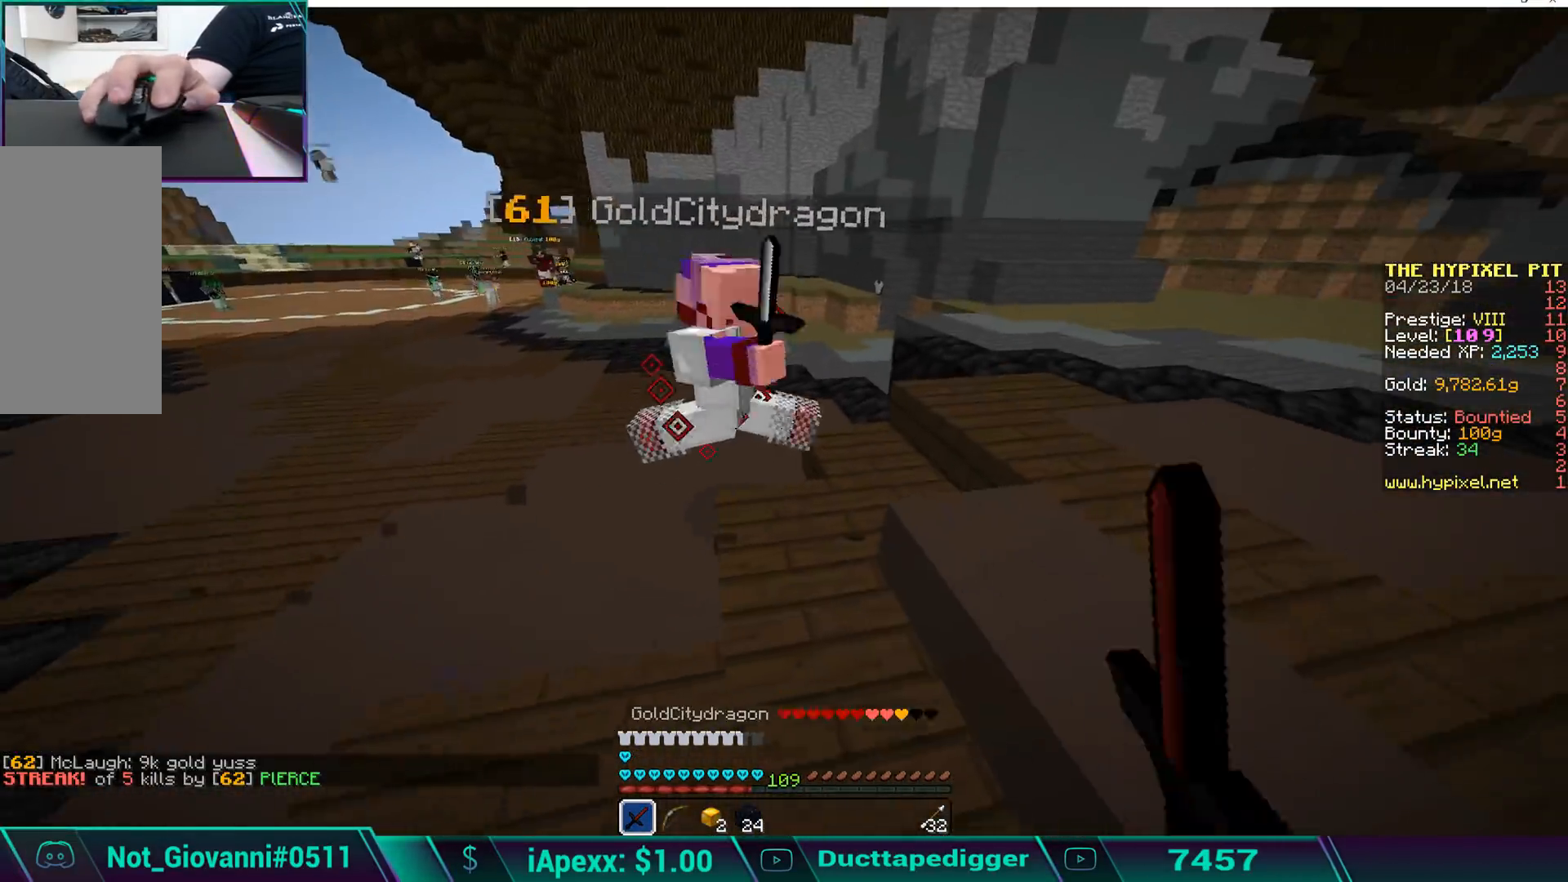
{"keys": ["w"], "mouse": ["left"], "events": [[34, "mouse_left", "up"], [136, "d", "up"], [136, "mouse_left", "down"], [204, "mouse_left", "up"], [306, "mouse_left", "down"], [340, "mouse_left", "up"], [408, "mouse_left", "down"]]}
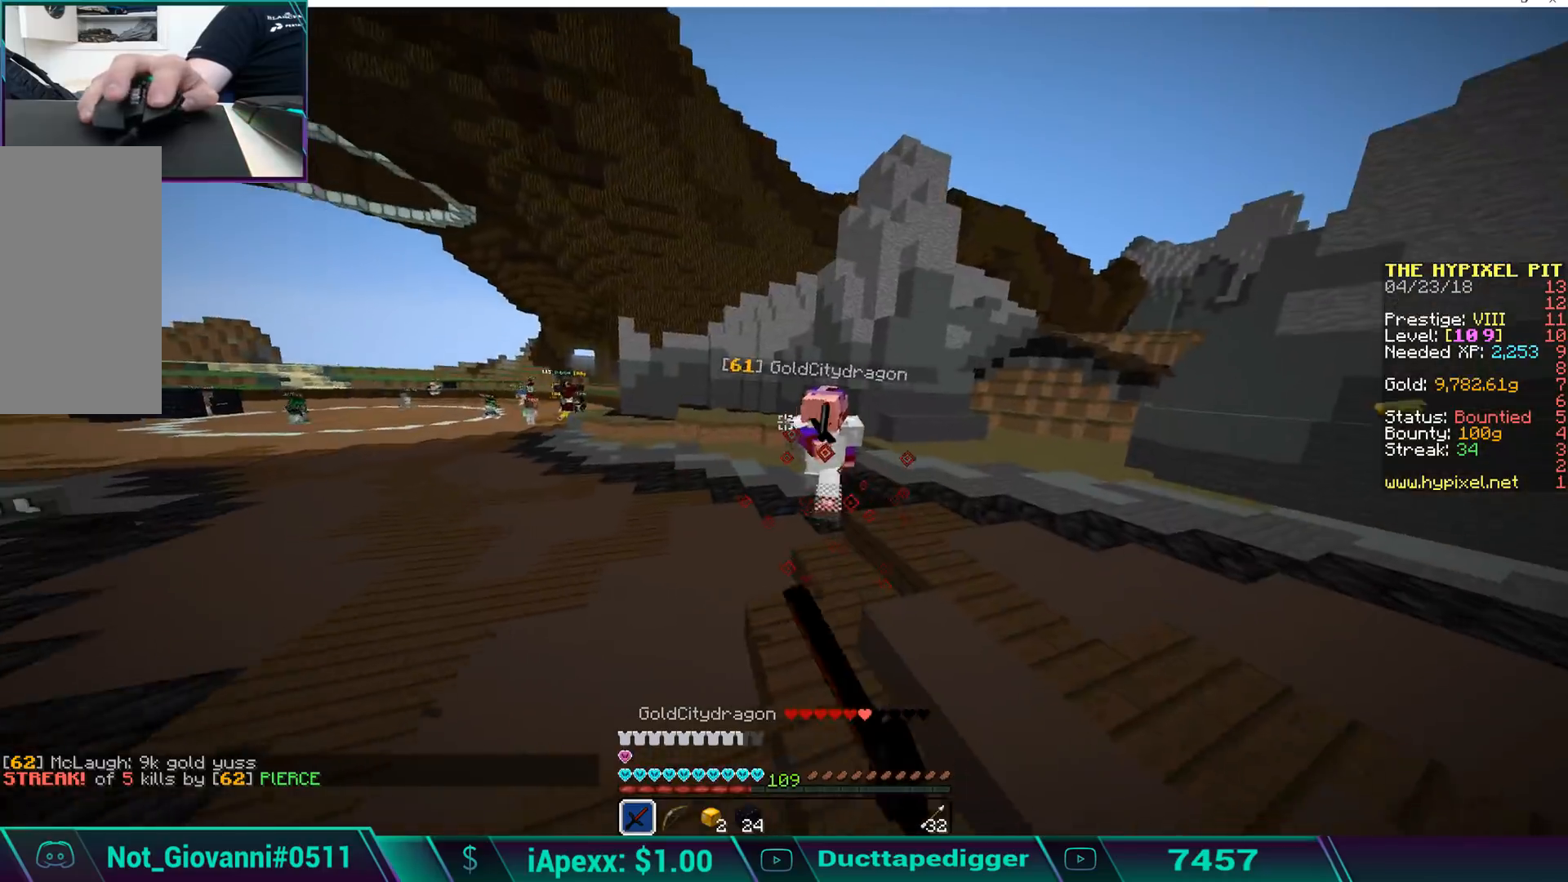
{"keys": ["w"], "mouse": ["left"], "events": [[17, "mouse_left", "up"], [68, "mouse_left", "down"], [119, "a", "down"], [153, "mouse_left", "up"], [187, "mouse_left", "down"], [306, "a", "up"], [306, "mouse_left", "up"], [357, "mouse_left", "down"], [459, "mouse_left", "up"], [510, "mouse_left", "down"]]}
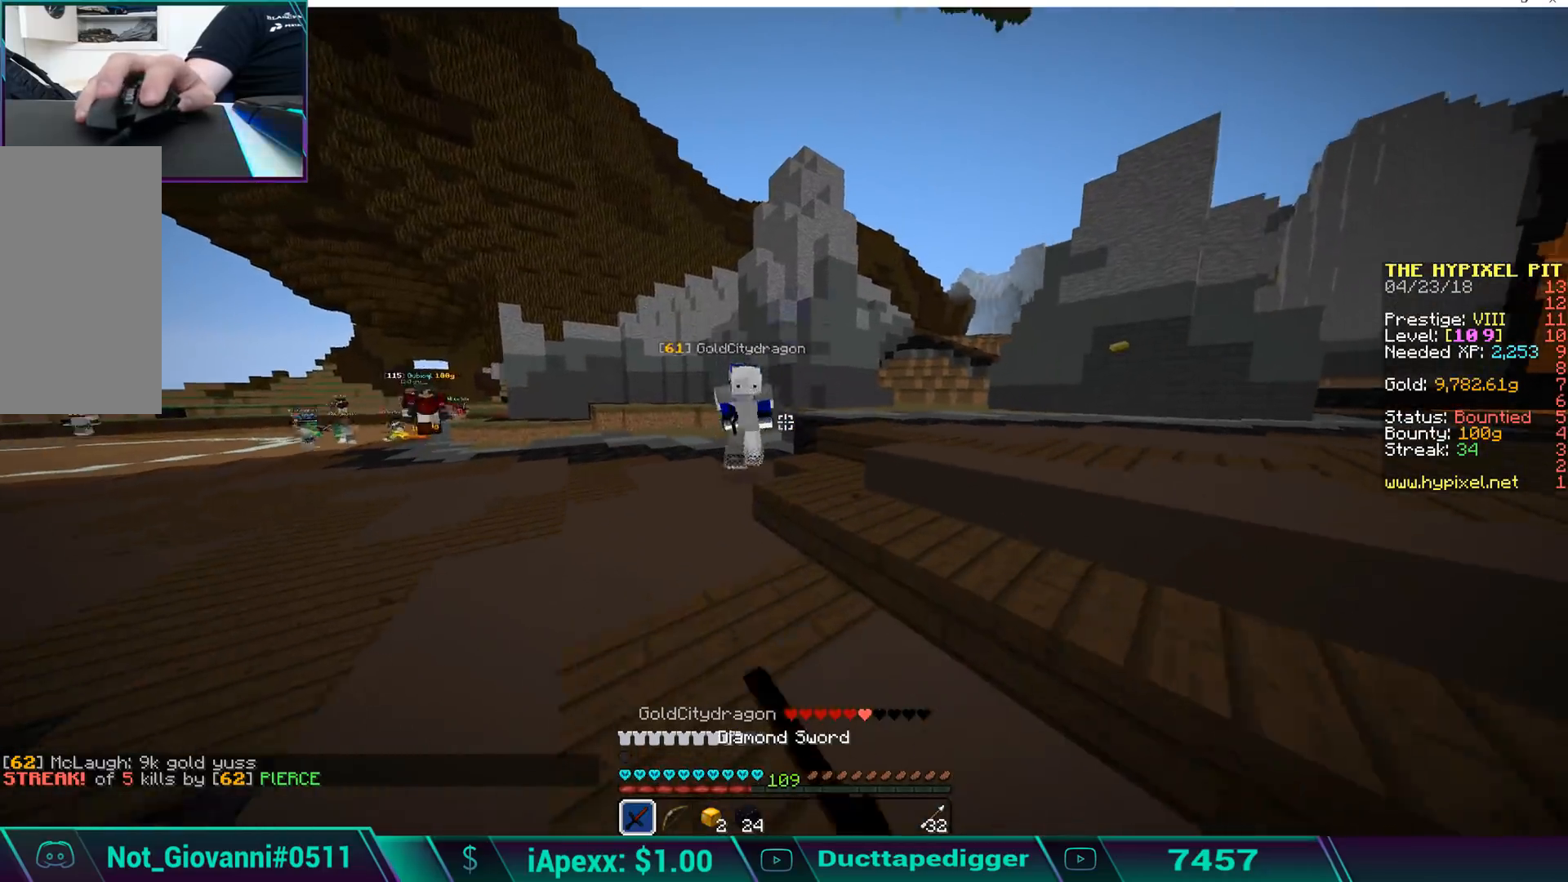
{"keys": ["w"], "mouse": ["left"], "events": [[51, "mouse_left", "up"], [187, "mouse_left", "down"], [409, "mouse_left", "up"], [460, "mouse_left", "down"]]}
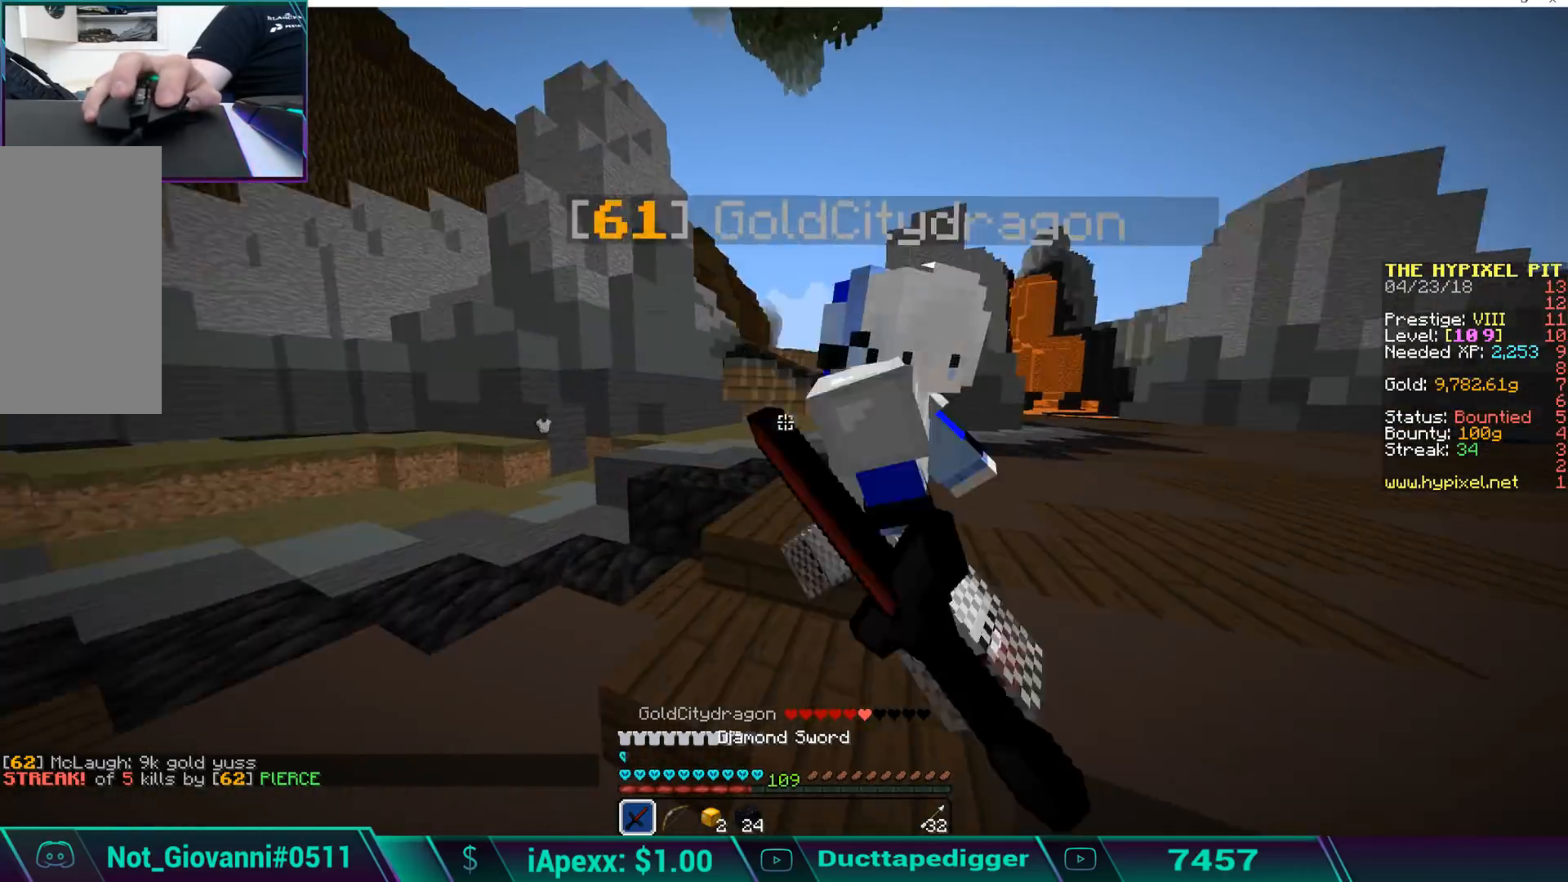
{"keys": ["d", "w"], "mouse": [], "events": [[51, "d", "down"], [51, "mouse_left", "up"], [102, "mouse_left", "down"], [153, "mouse_left", "up"], [238, "mouse_left", "down"], [289, "mouse_left", "up"], [408, "mouse_left", "down"], [459, "mouse_left", "up"]]}
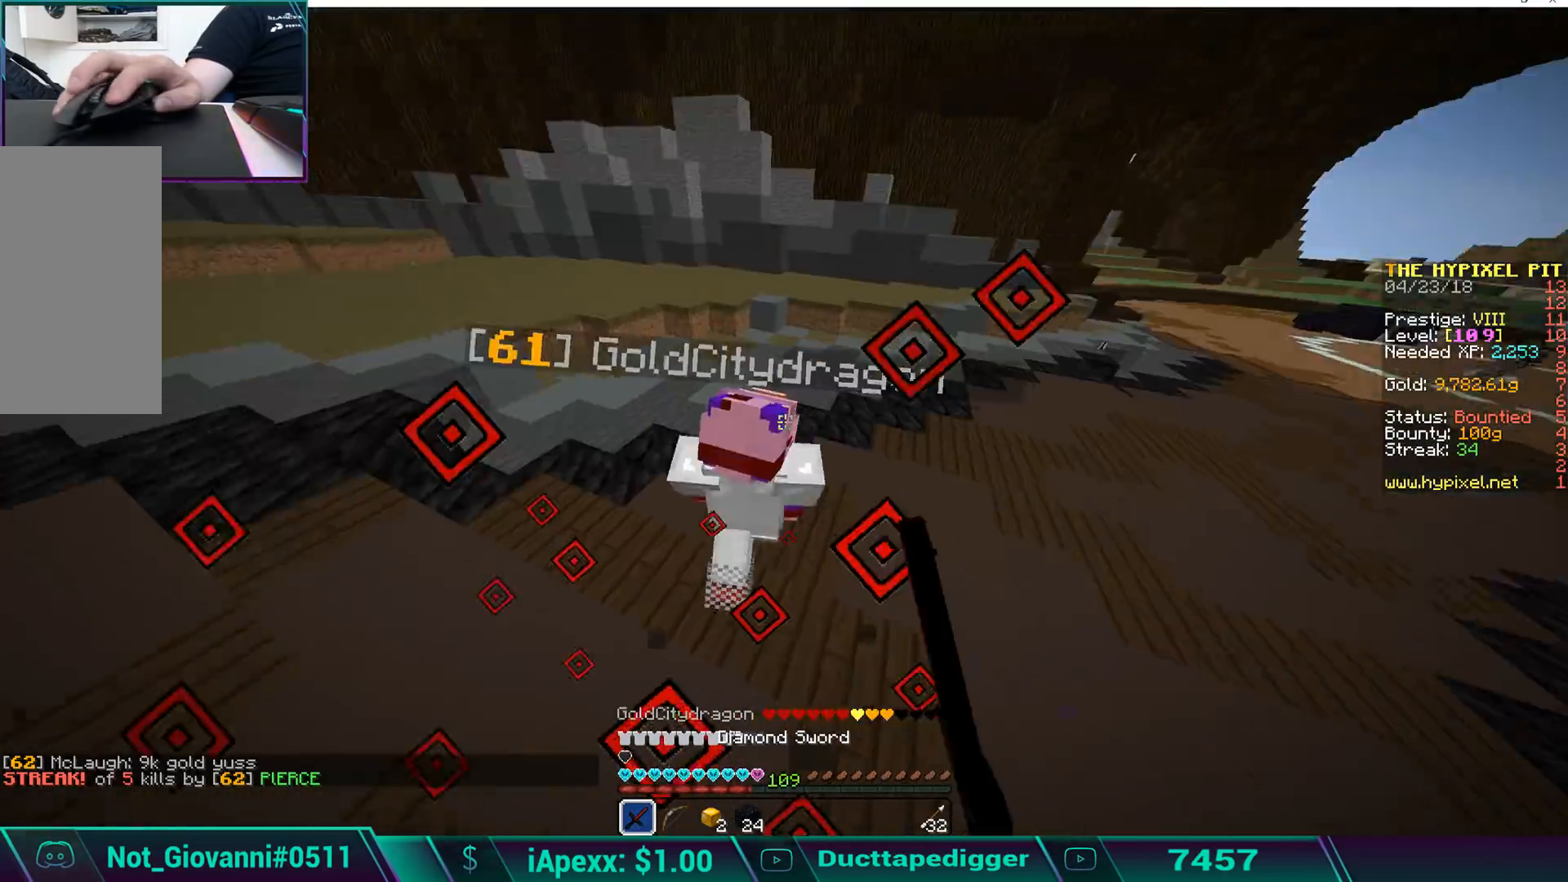
{"keys": ["d", "w"], "mouse": ["left"], "events": [[51, "mouse_left", "down"], [102, "mouse_left", "up"], [153, "mouse_left", "down"], [255, "mouse_left", "up"], [306, "mouse_left", "down"], [374, "mouse_left", "up"], [425, "mouse_left", "down"]]}